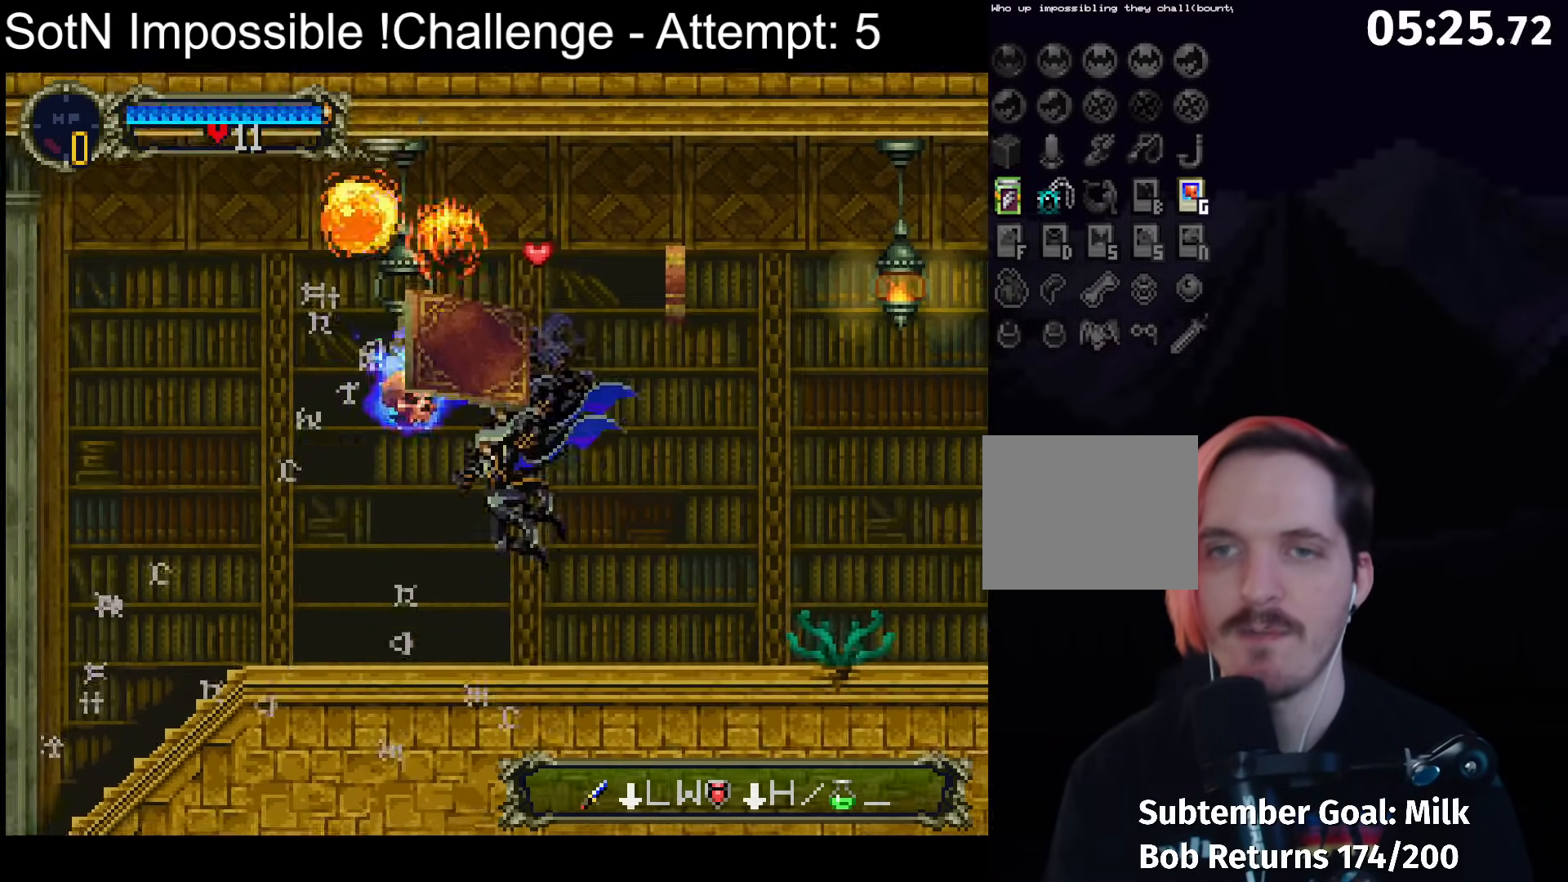
Gameplay with a controller (Xbox layout); each line is a JSON object with the inputs held at the frame after it (dt_ms = milliseconds from this image to that frame). "events" lists button and stick changes between this image and that frame as [ms after this image, input, new state], when the widget could be followed in between. Not read: DPAD_DOWN L3 R3 right_stick.
{"dt_ms": 500, "buttons": ["A", "X"], "left_stick": "center", "events": [[50, "left_stick", "right"], [117, "left_stick", "center"], [267, "A", "down"], [433, "X", "down"]]}
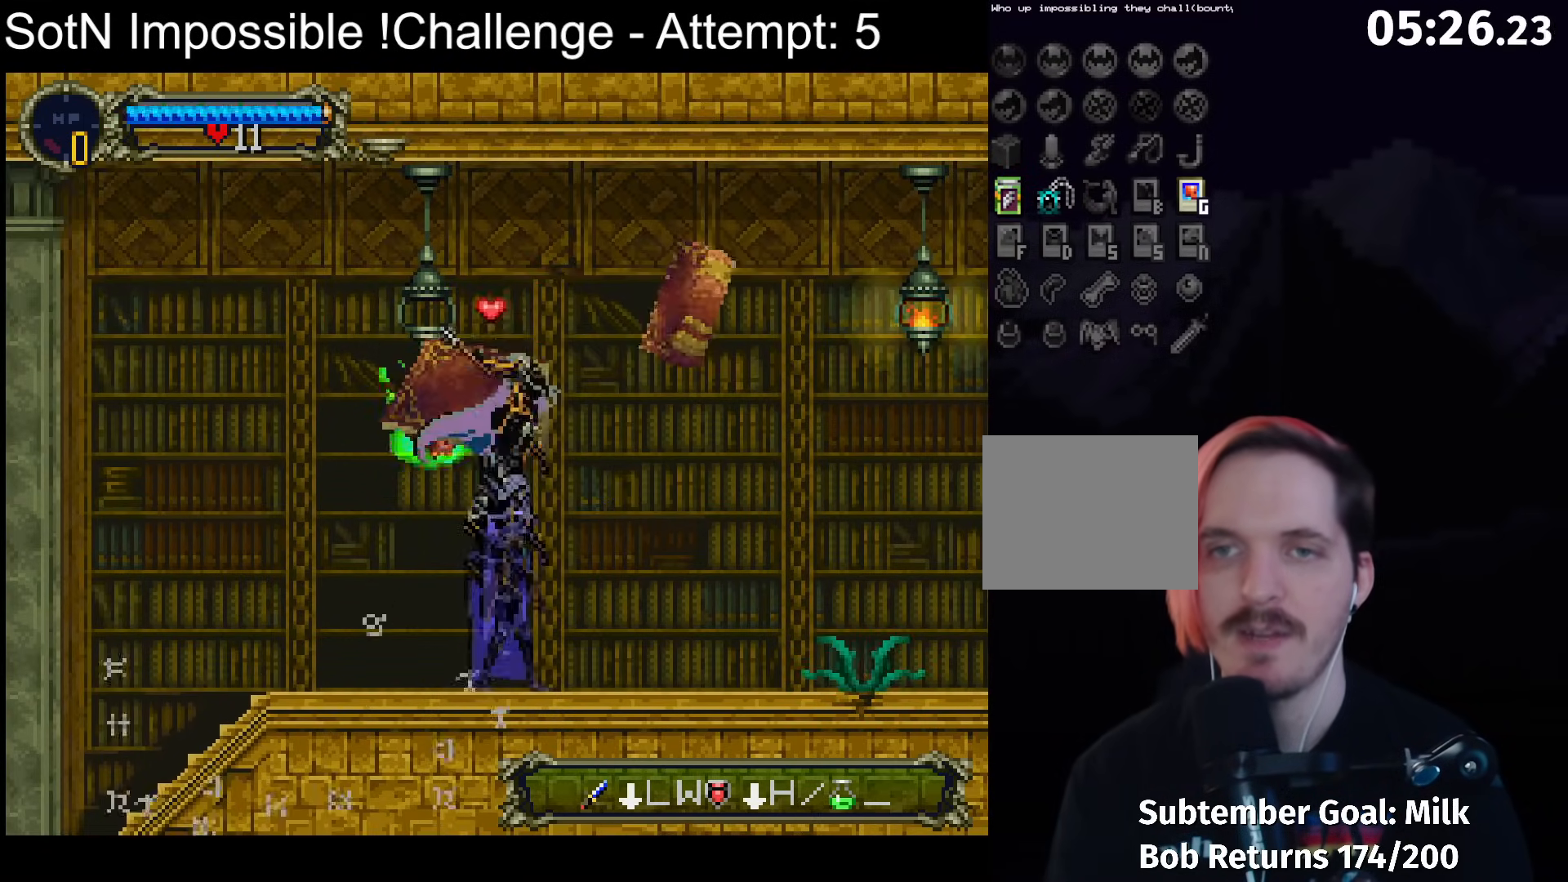
{"dt_ms": 500, "buttons": ["A", "X"], "left_stick": "center", "events": [[300, "X", "up"], [433, "X", "down"]]}
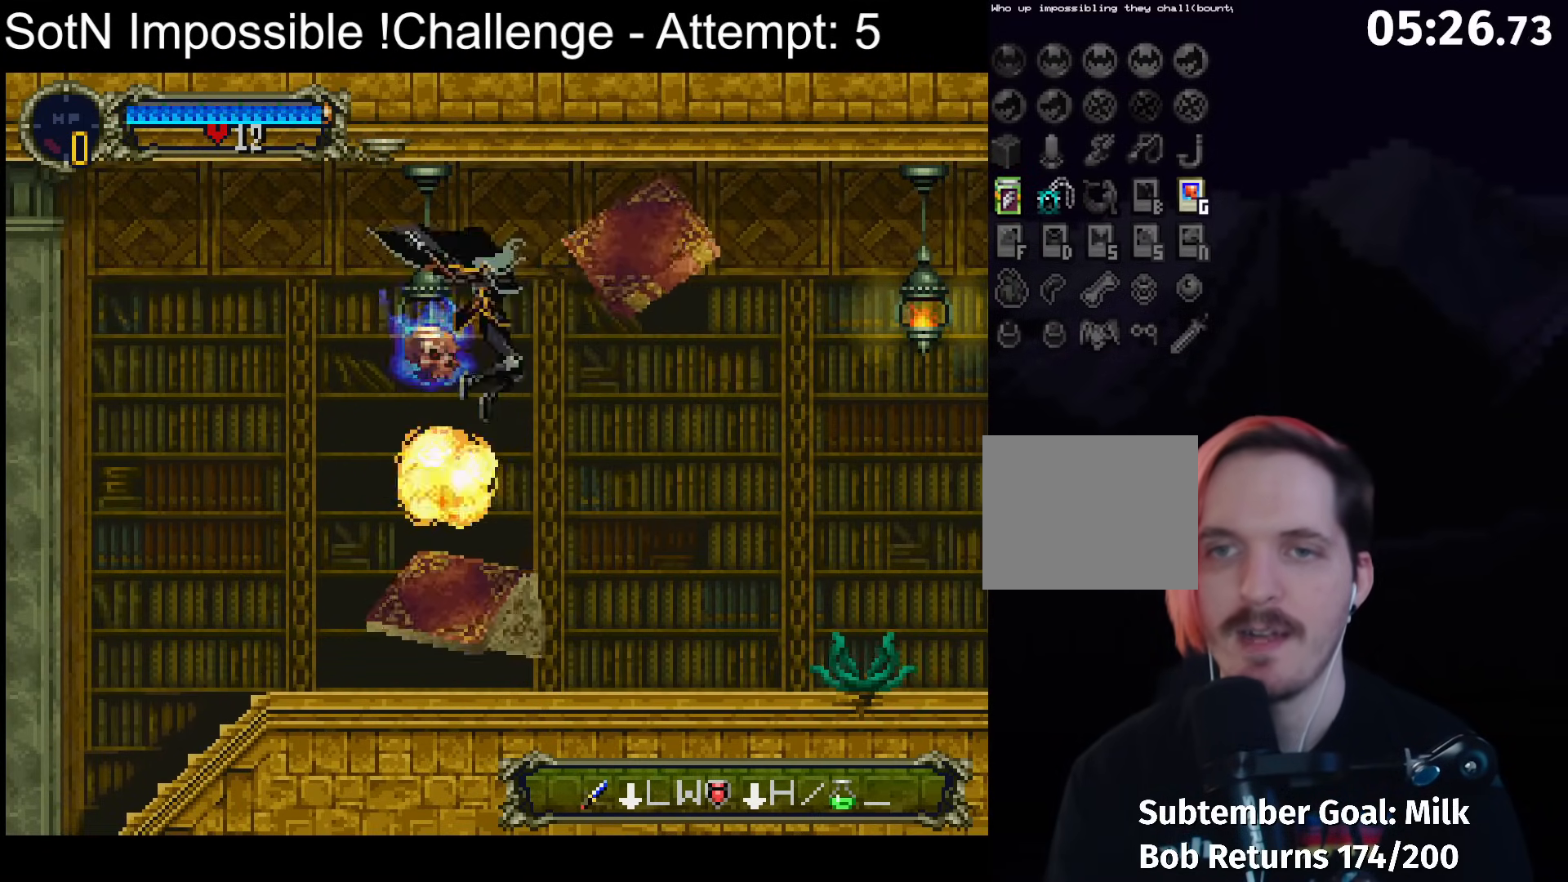
{"dt_ms": 500, "buttons": ["DPAD_RIGHT"], "left_stick": "center", "events": [[83, "A", "up"], [100, "X", "up"], [400, "DPAD_RIGHT", "down"]]}
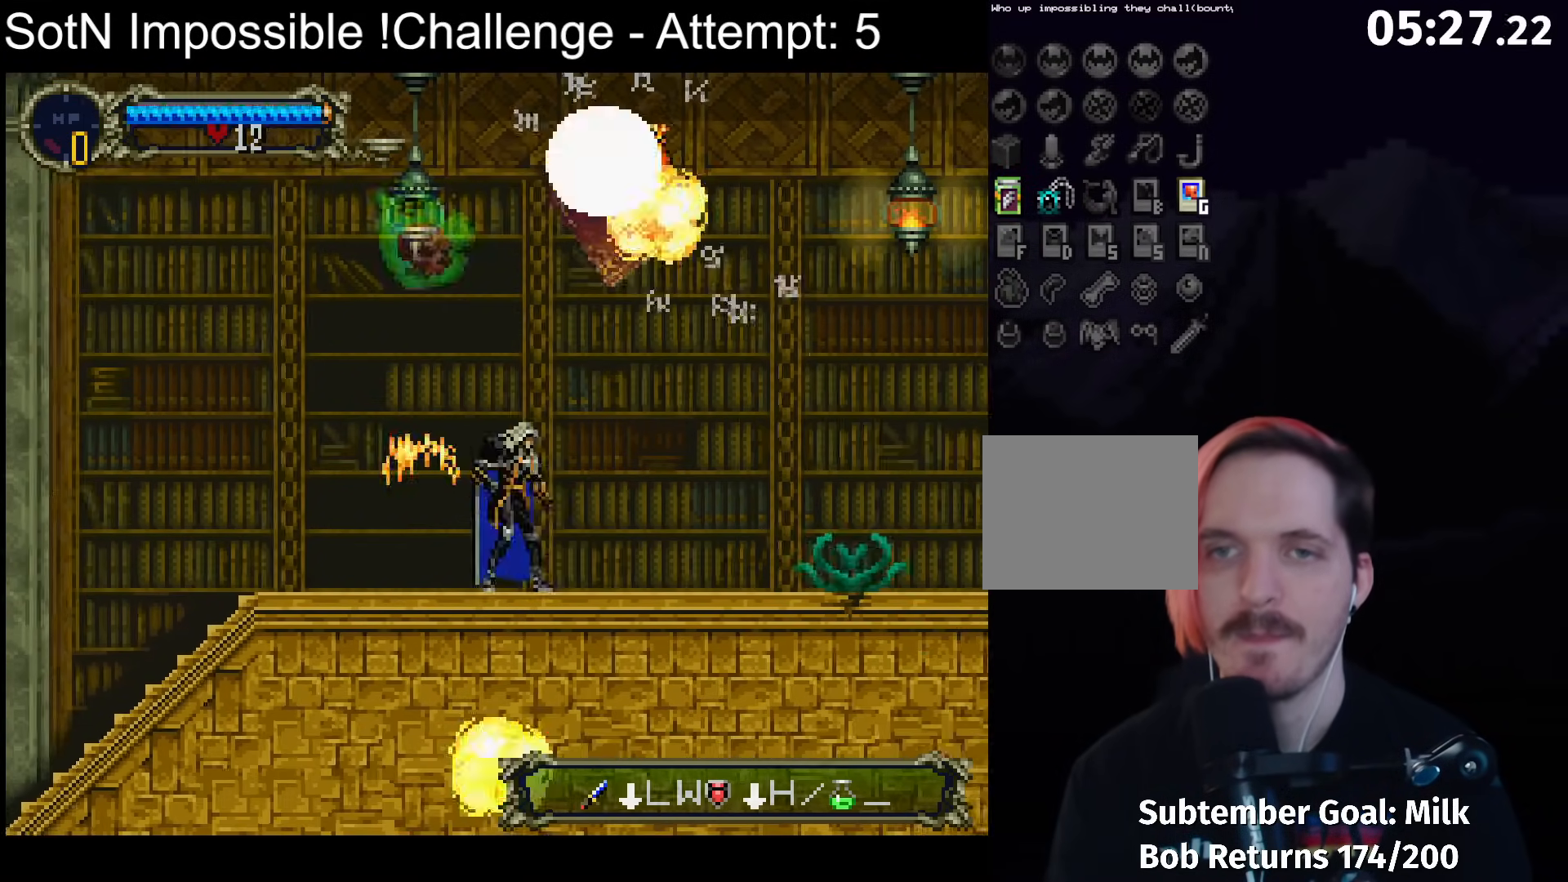
{"dt_ms": 500, "buttons": ["DPAD_RIGHT"], "left_stick": "center", "events": []}
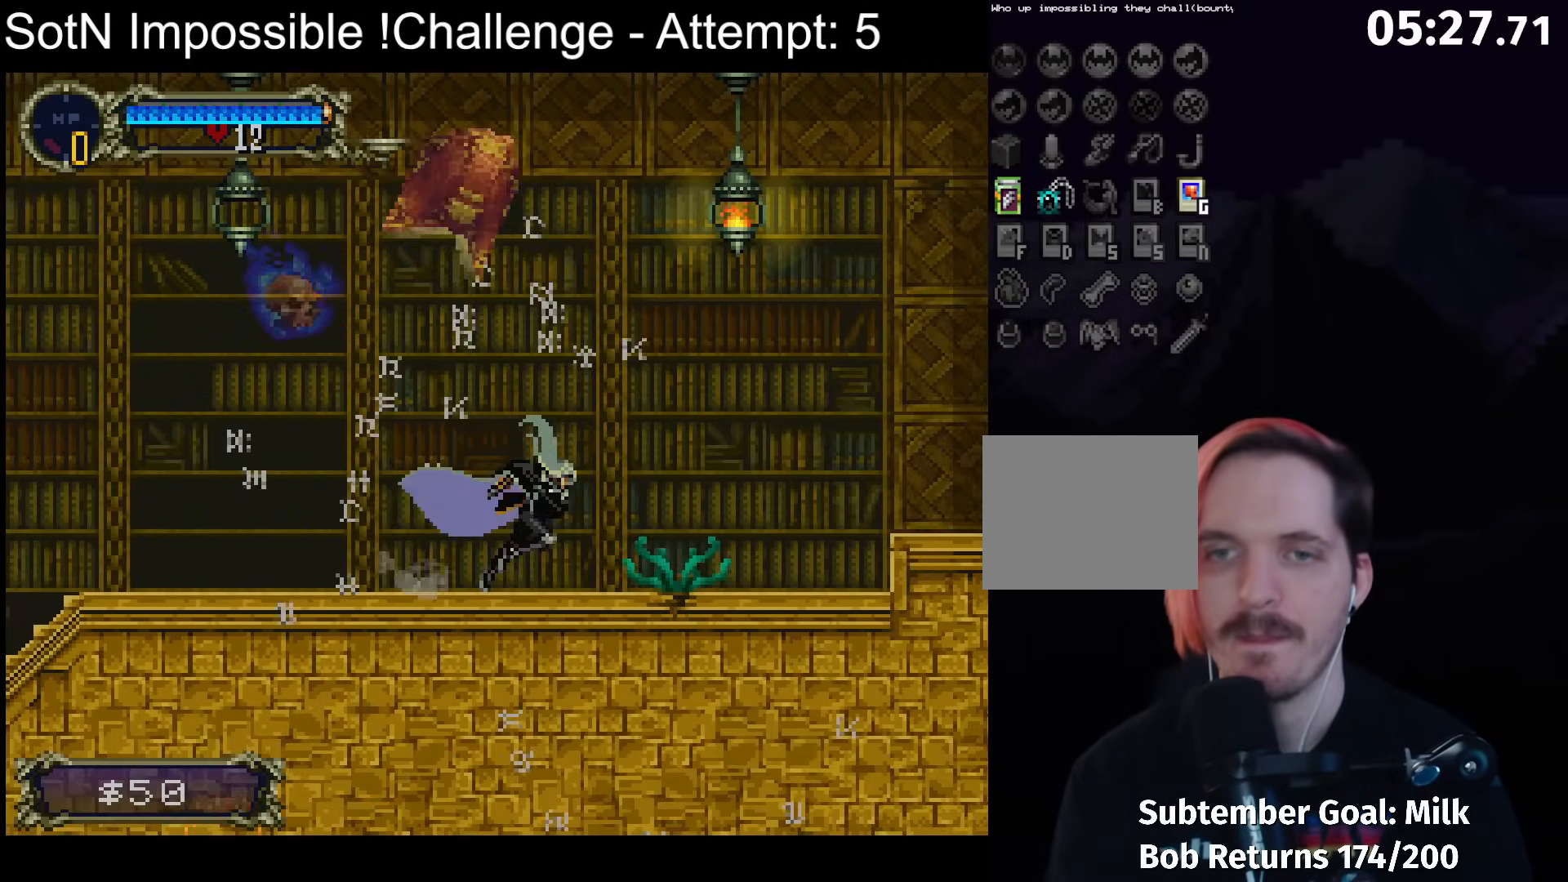
{"dt_ms": 500, "buttons": ["DPAD_RIGHT"], "left_stick": "center"}
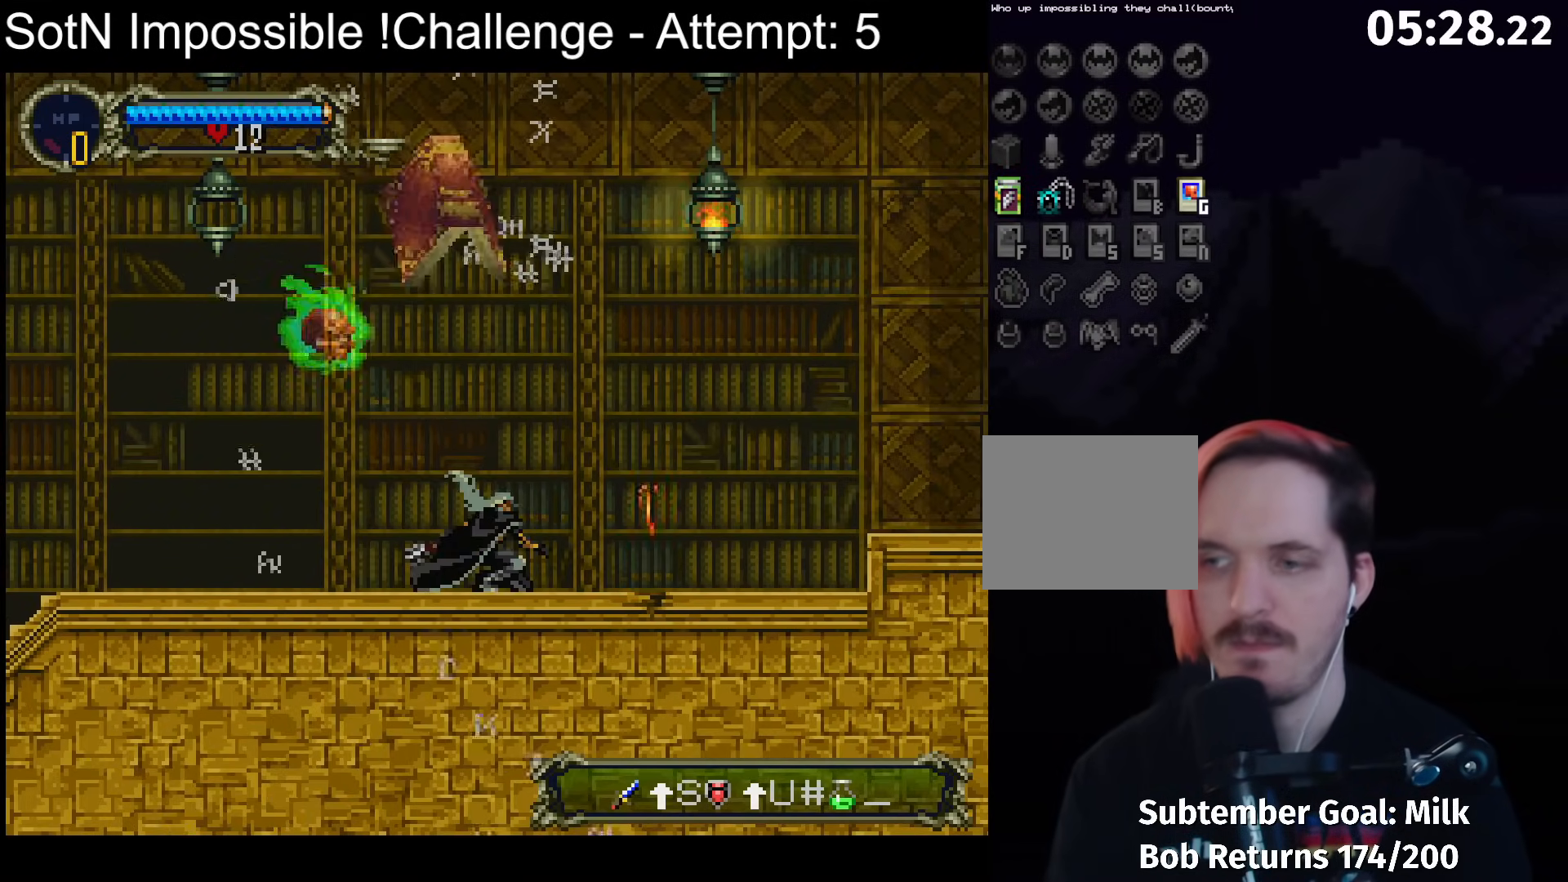
{"dt_ms": 500, "buttons": ["DPAD_RIGHT"], "left_stick": "center", "events": []}
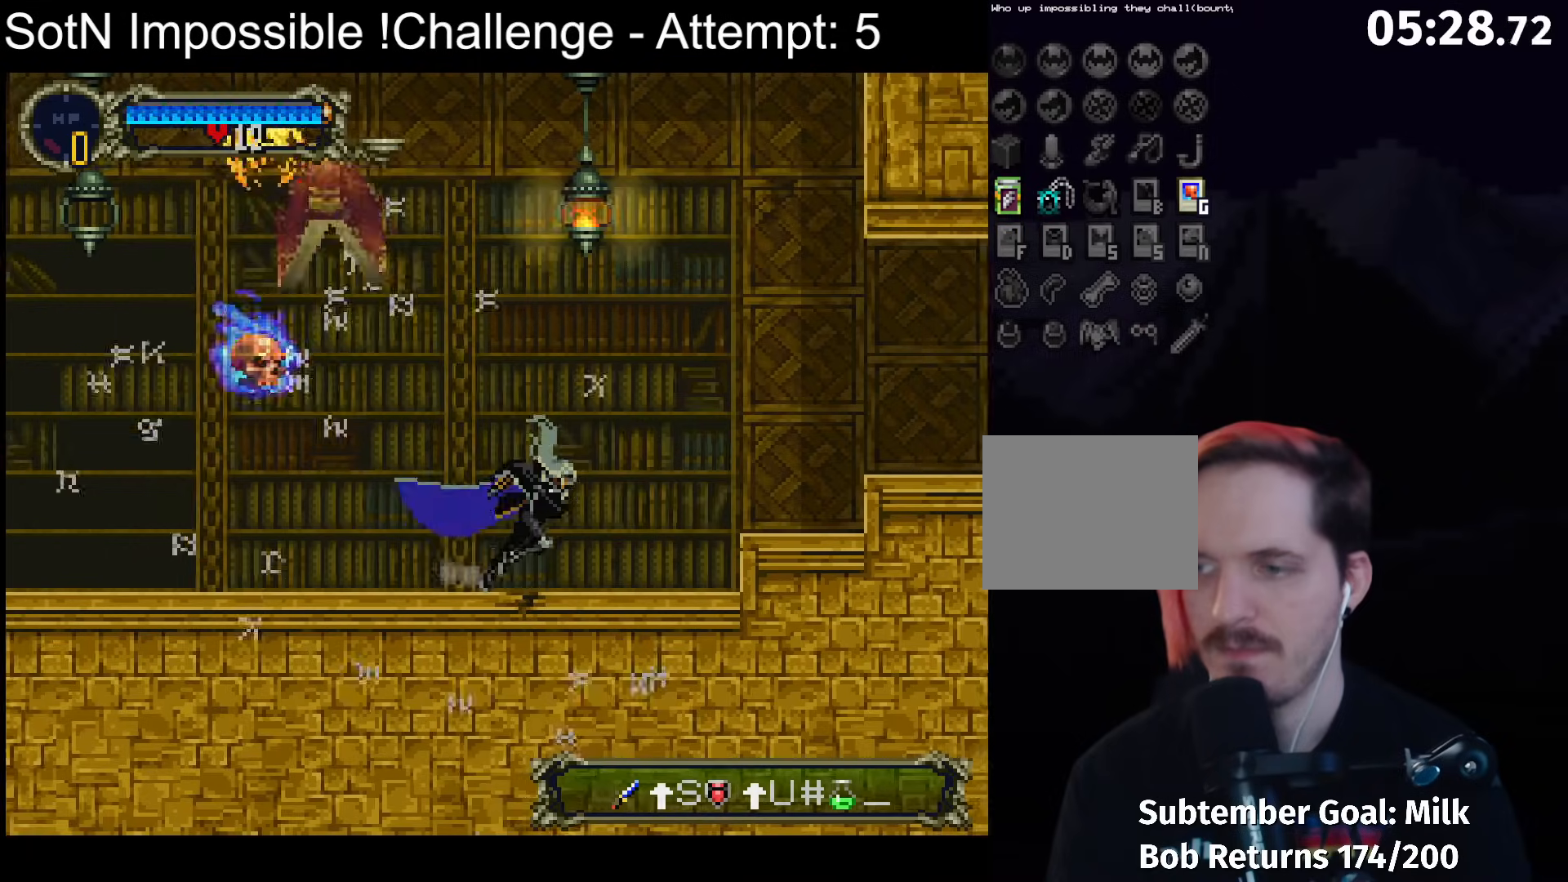
{"dt_ms": 500, "buttons": ["DPAD_RIGHT"], "left_stick": "center", "events": []}
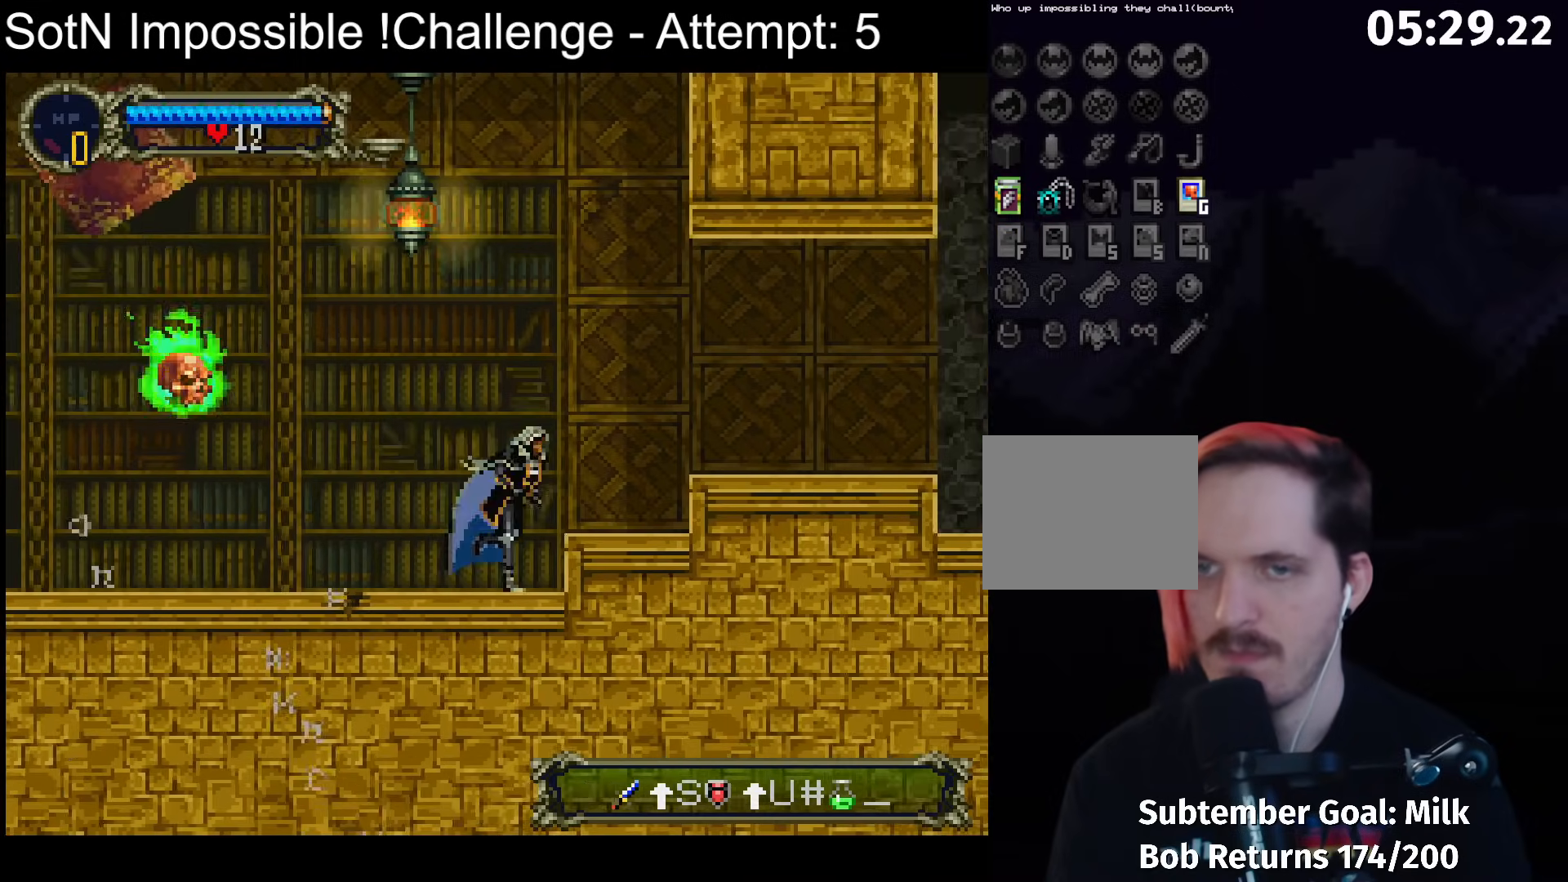
{"dt_ms": 500, "buttons": ["DPAD_RIGHT"], "left_stick": "center", "events": [[83, "A", "down"], [167, "A", "up"]]}
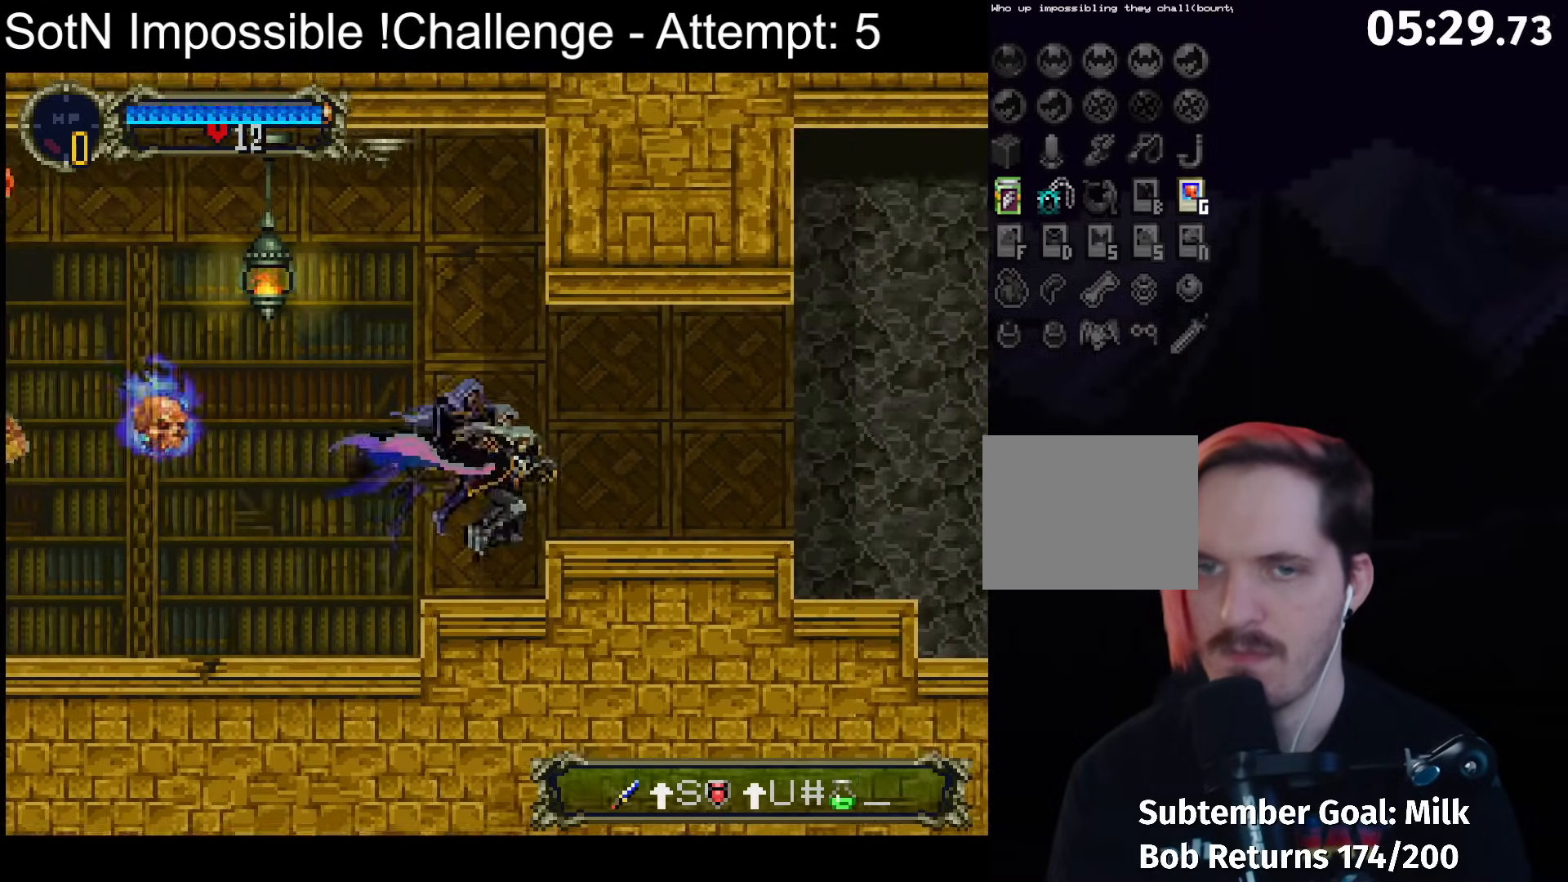
{"dt_ms": 500, "buttons": ["DPAD_RIGHT"], "left_stick": "center", "events": [[50, "A", "down"], [133, "A", "up"]]}
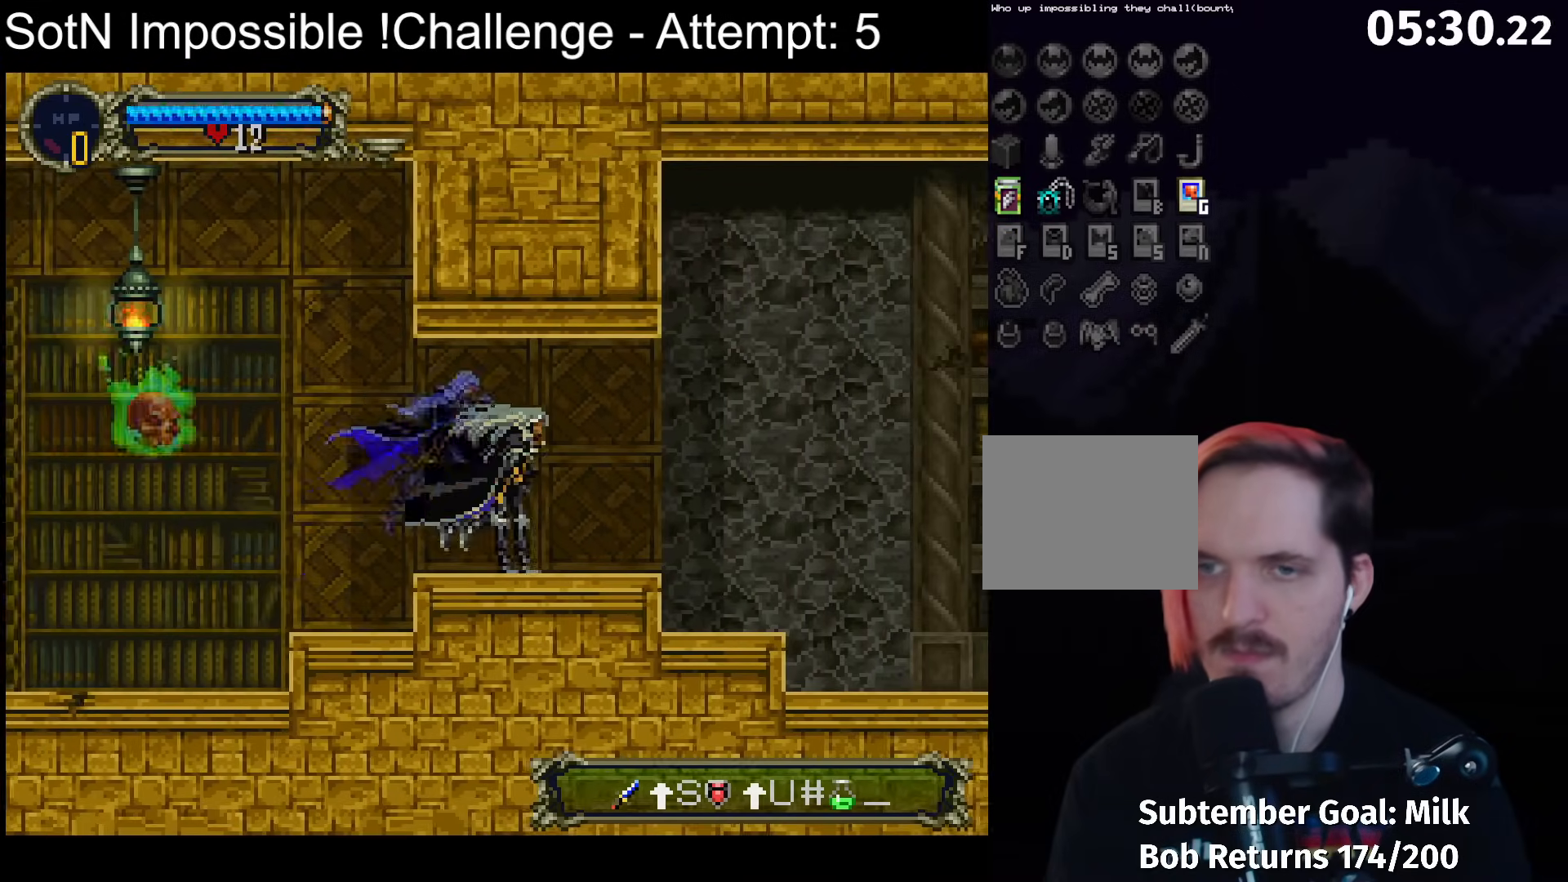
{"dt_ms": 500, "buttons": [], "left_stick": "center", "events": [[483, "DPAD_RIGHT", "up"]]}
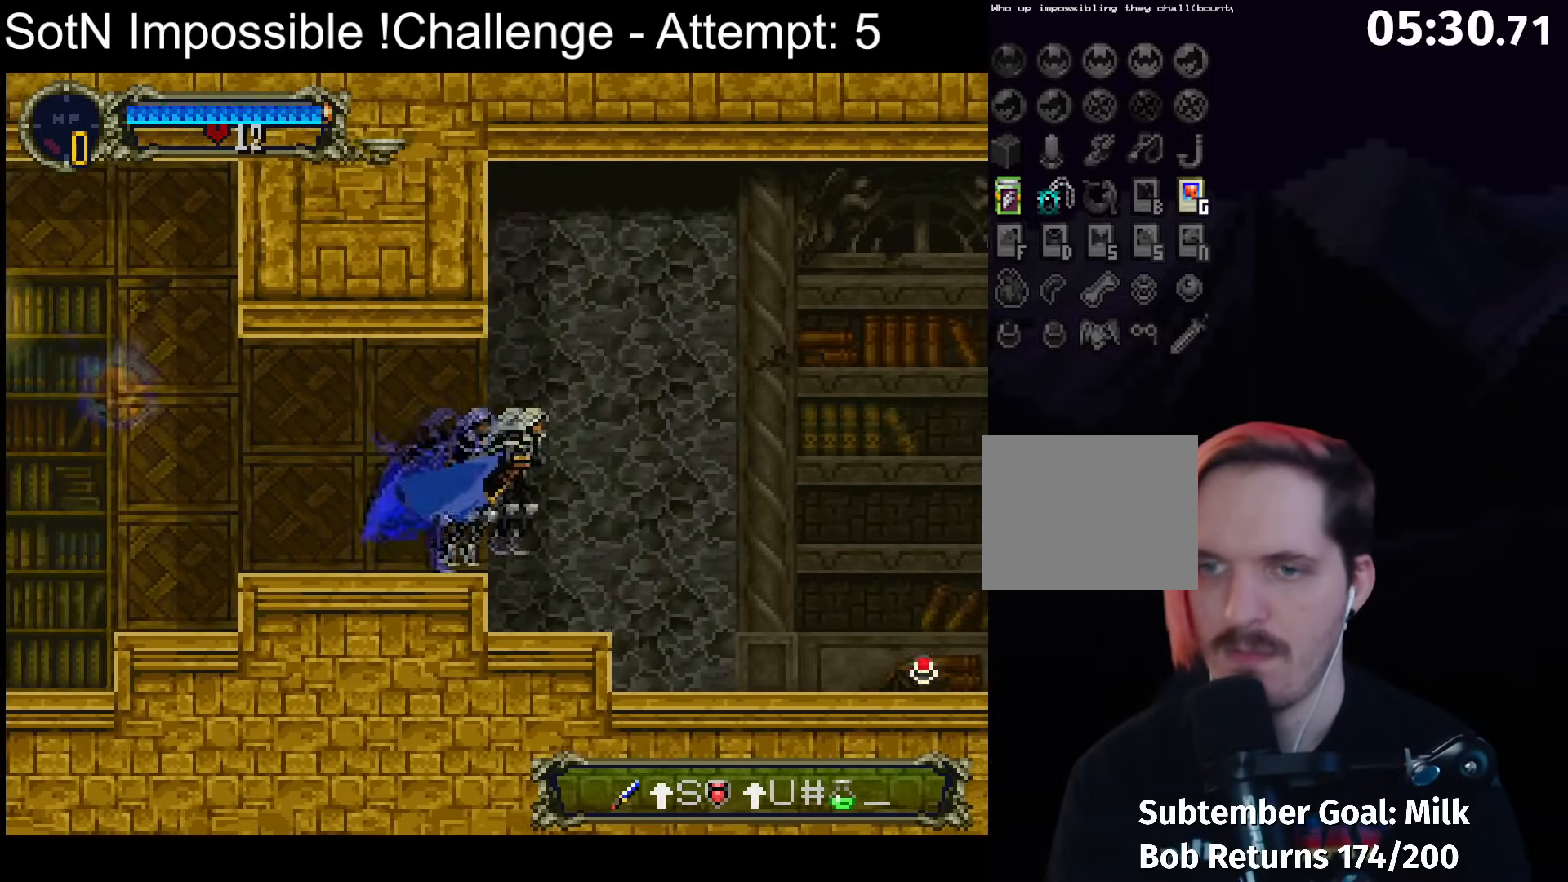
{"dt_ms": 1000, "buttons": [], "left_stick": "center"}
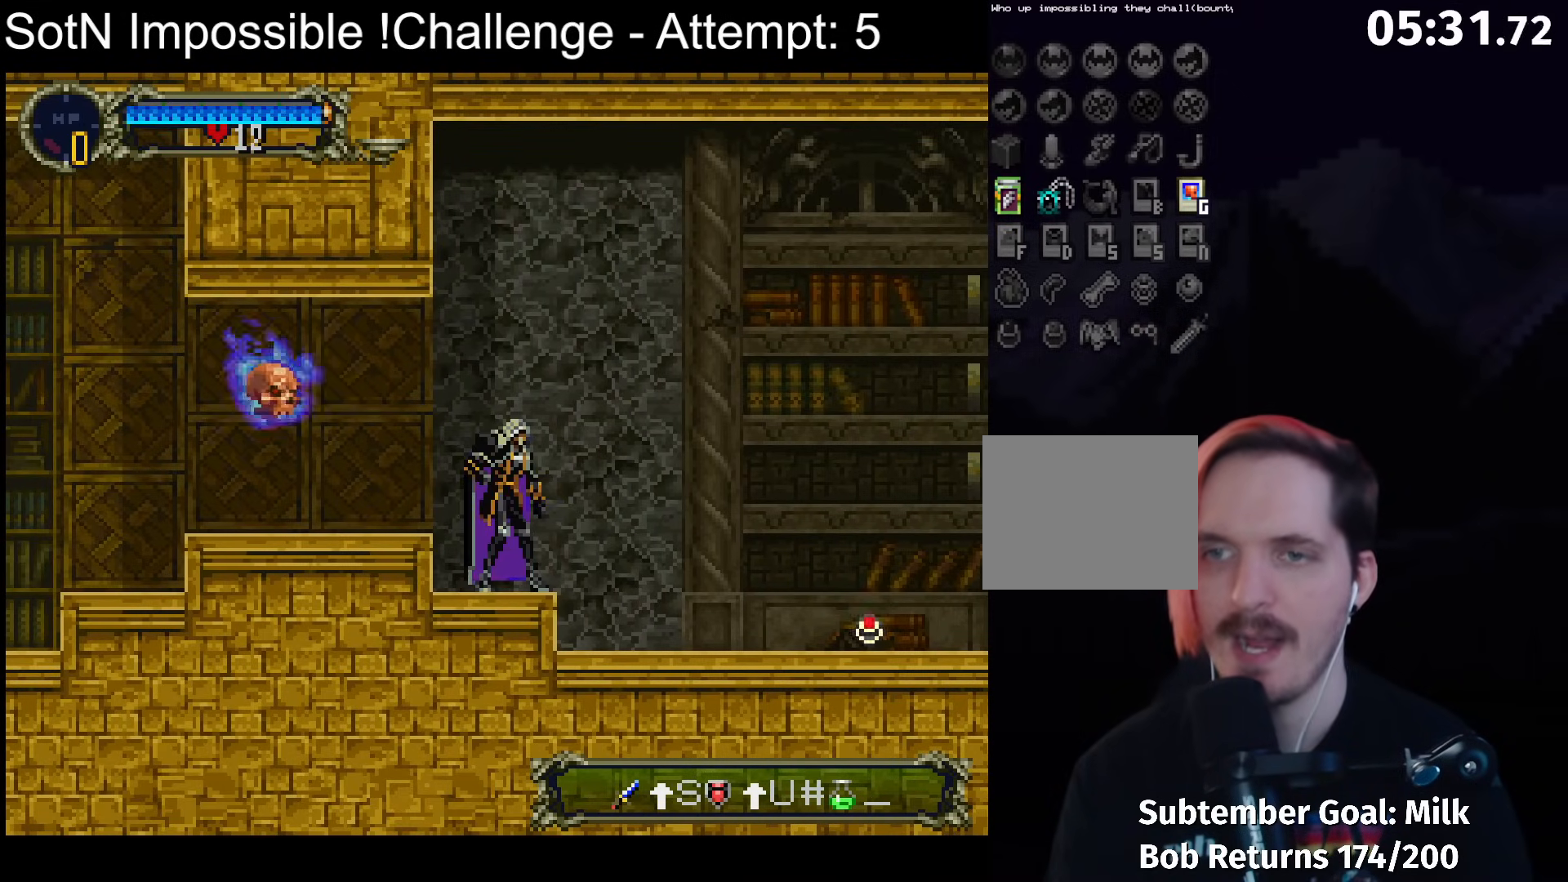
{"dt_ms": 500, "buttons": [], "left_stick": "center", "events": []}
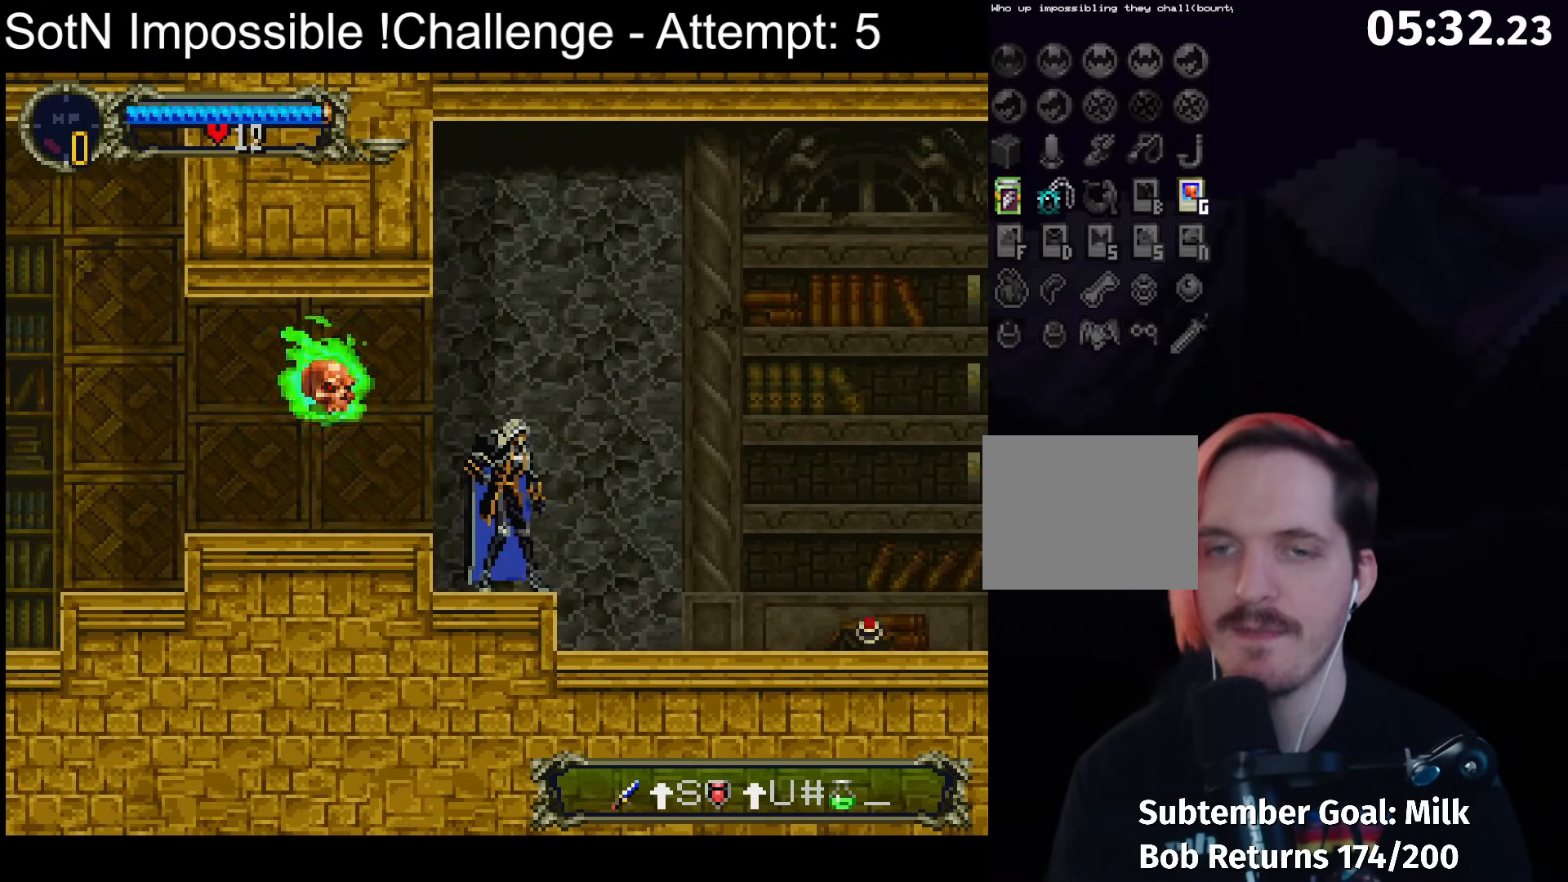
{"dt_ms": 500, "buttons": [], "left_stick": "center", "events": []}
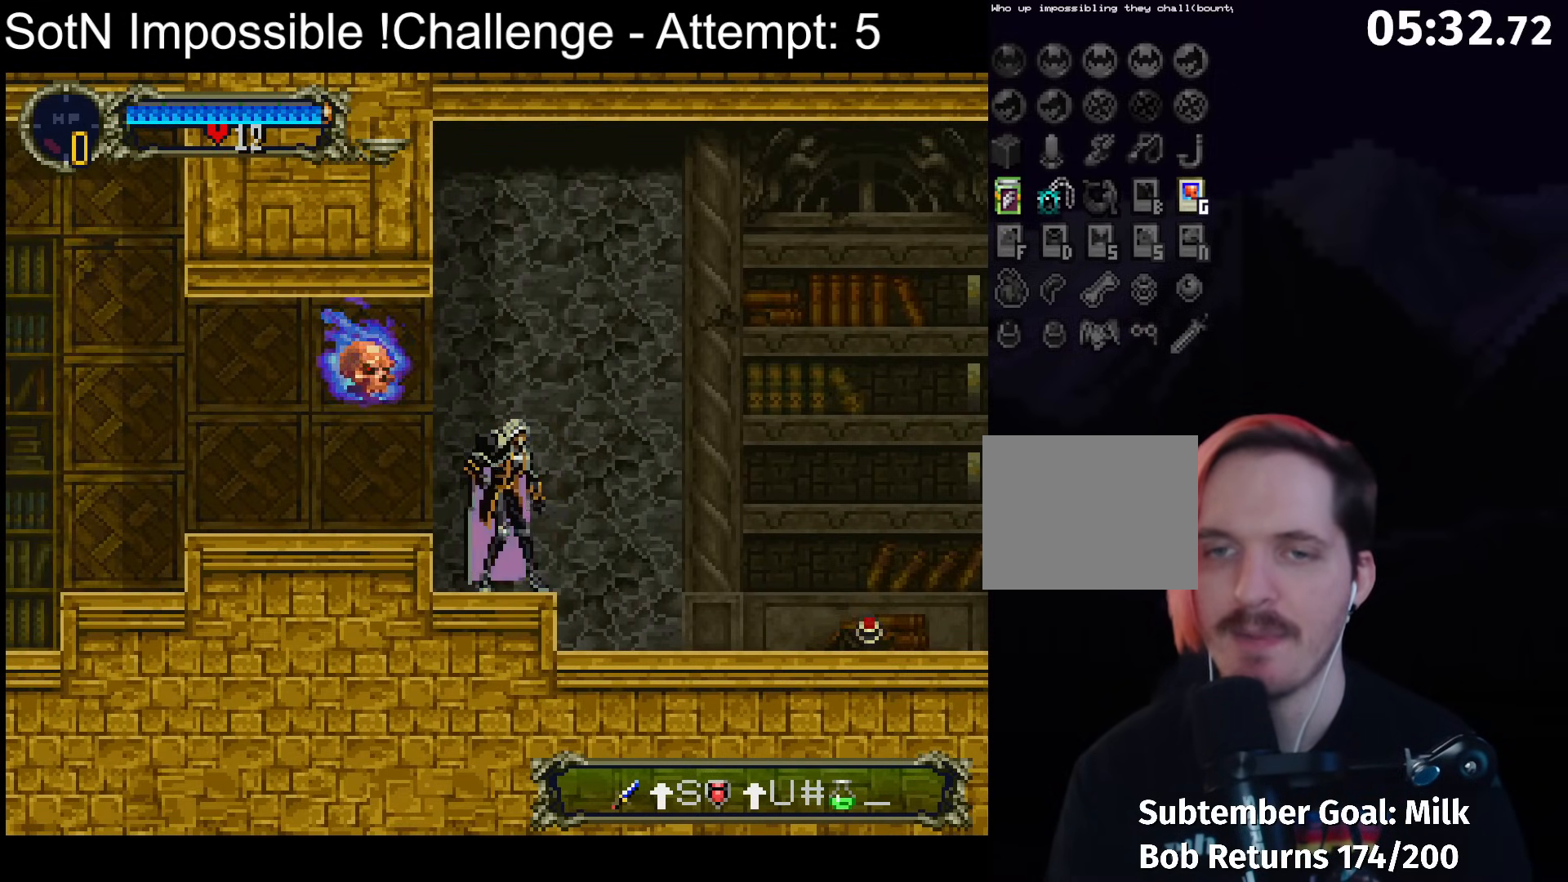
{"dt_ms": 500, "buttons": ["DPAD_RIGHT"], "left_stick": "center", "events": [[400, "DPAD_RIGHT", "down"]]}
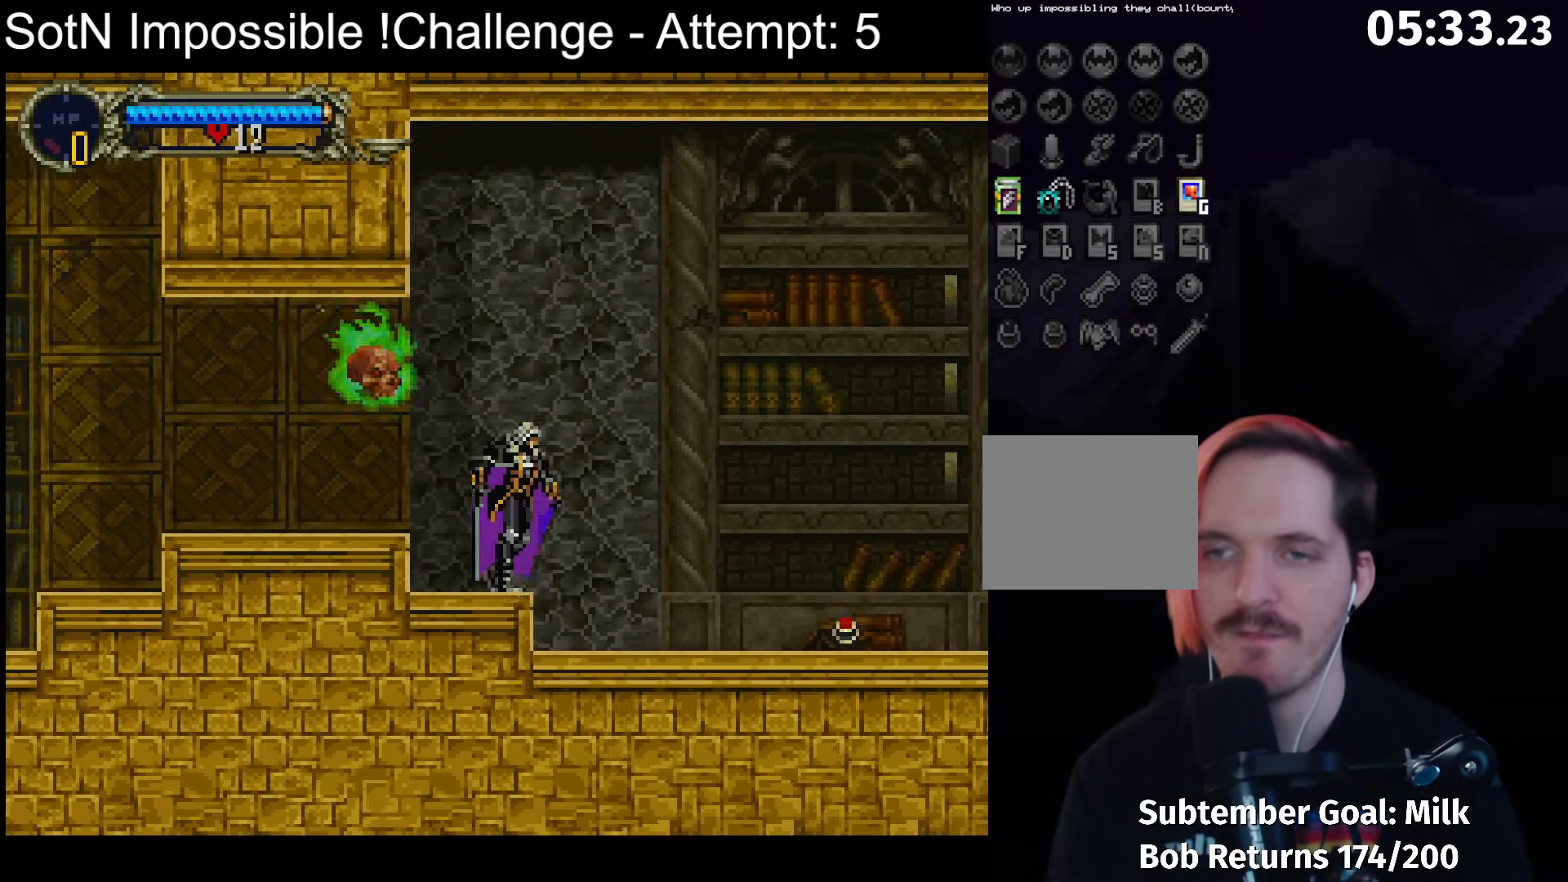
{"dt_ms": 500, "buttons": [], "left_stick": "center", "events": [[33, "DPAD_RIGHT", "up"]]}
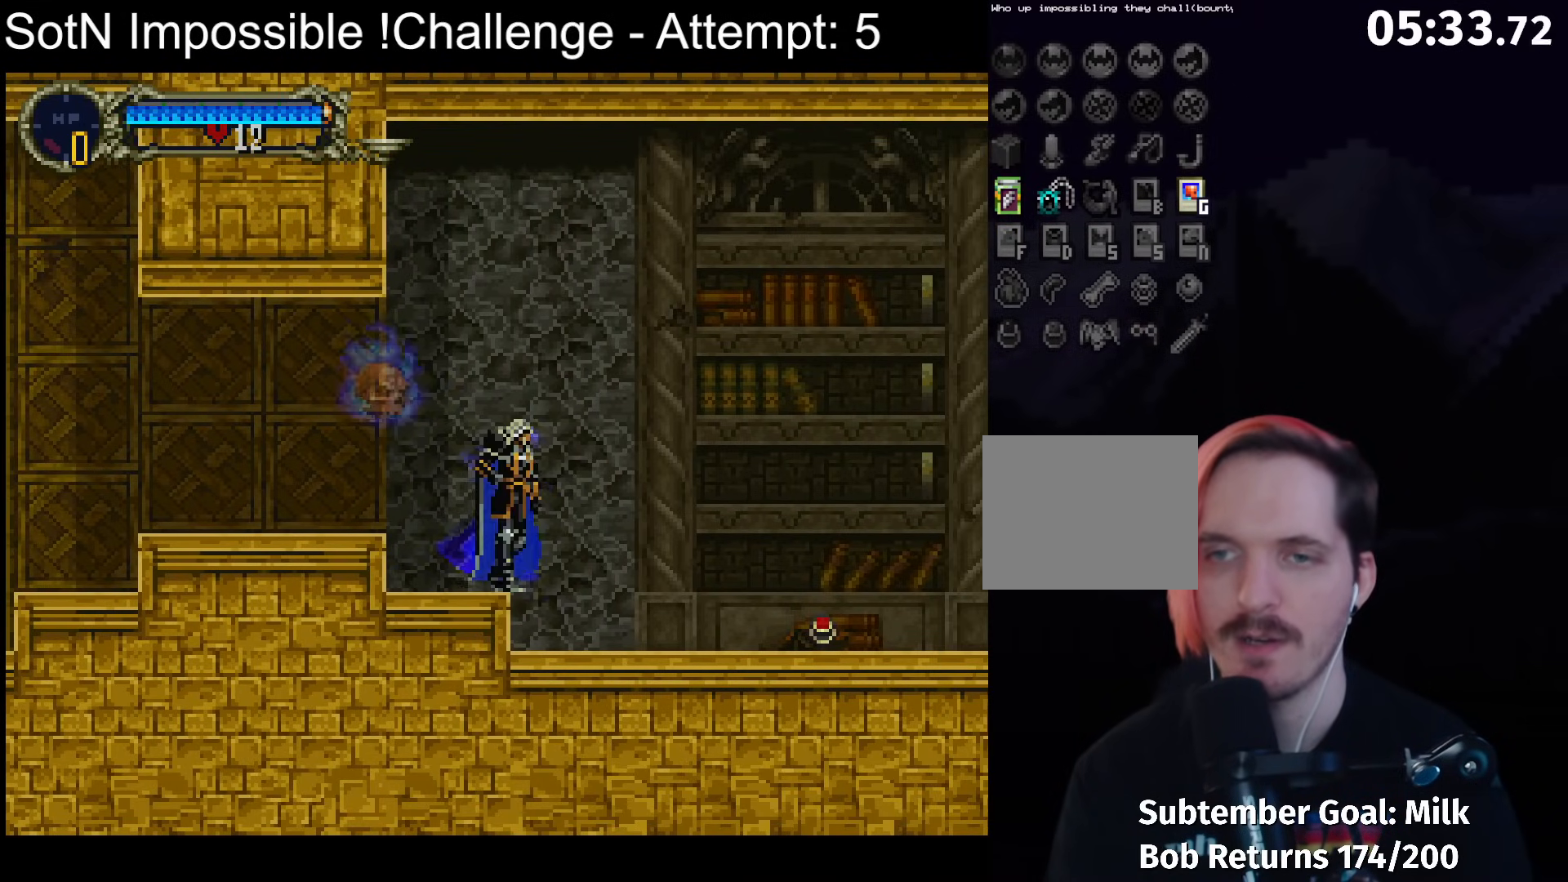
{"dt_ms": 500, "buttons": [], "left_stick": "center", "events": []}
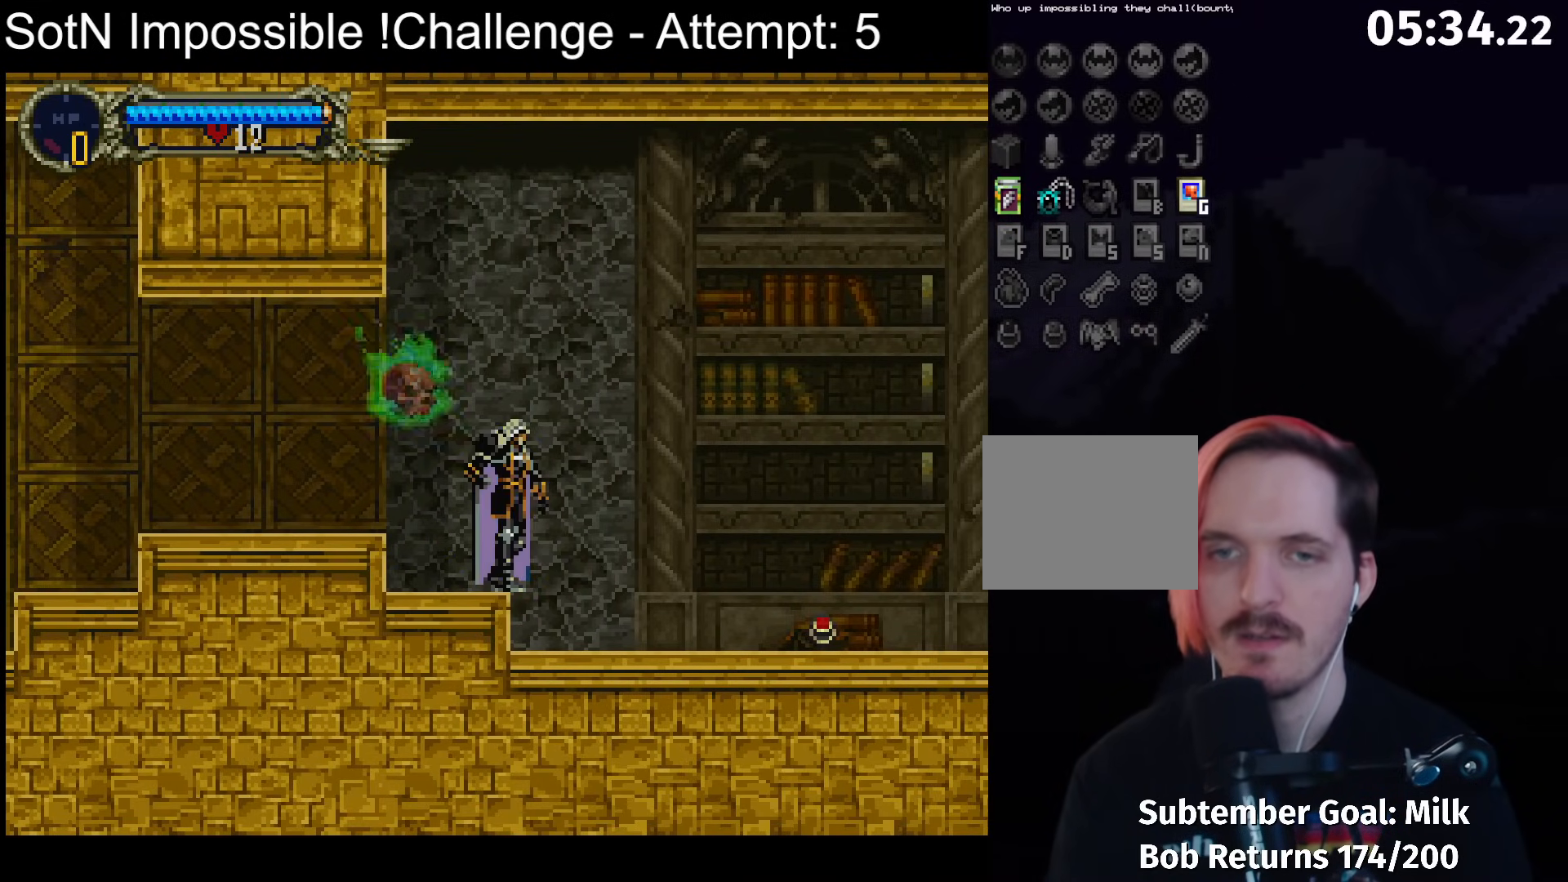
{"dt_ms": 500, "buttons": ["DPAD_RIGHT"], "left_stick": "center", "events": [[83, "DPAD_RIGHT", "down"]]}
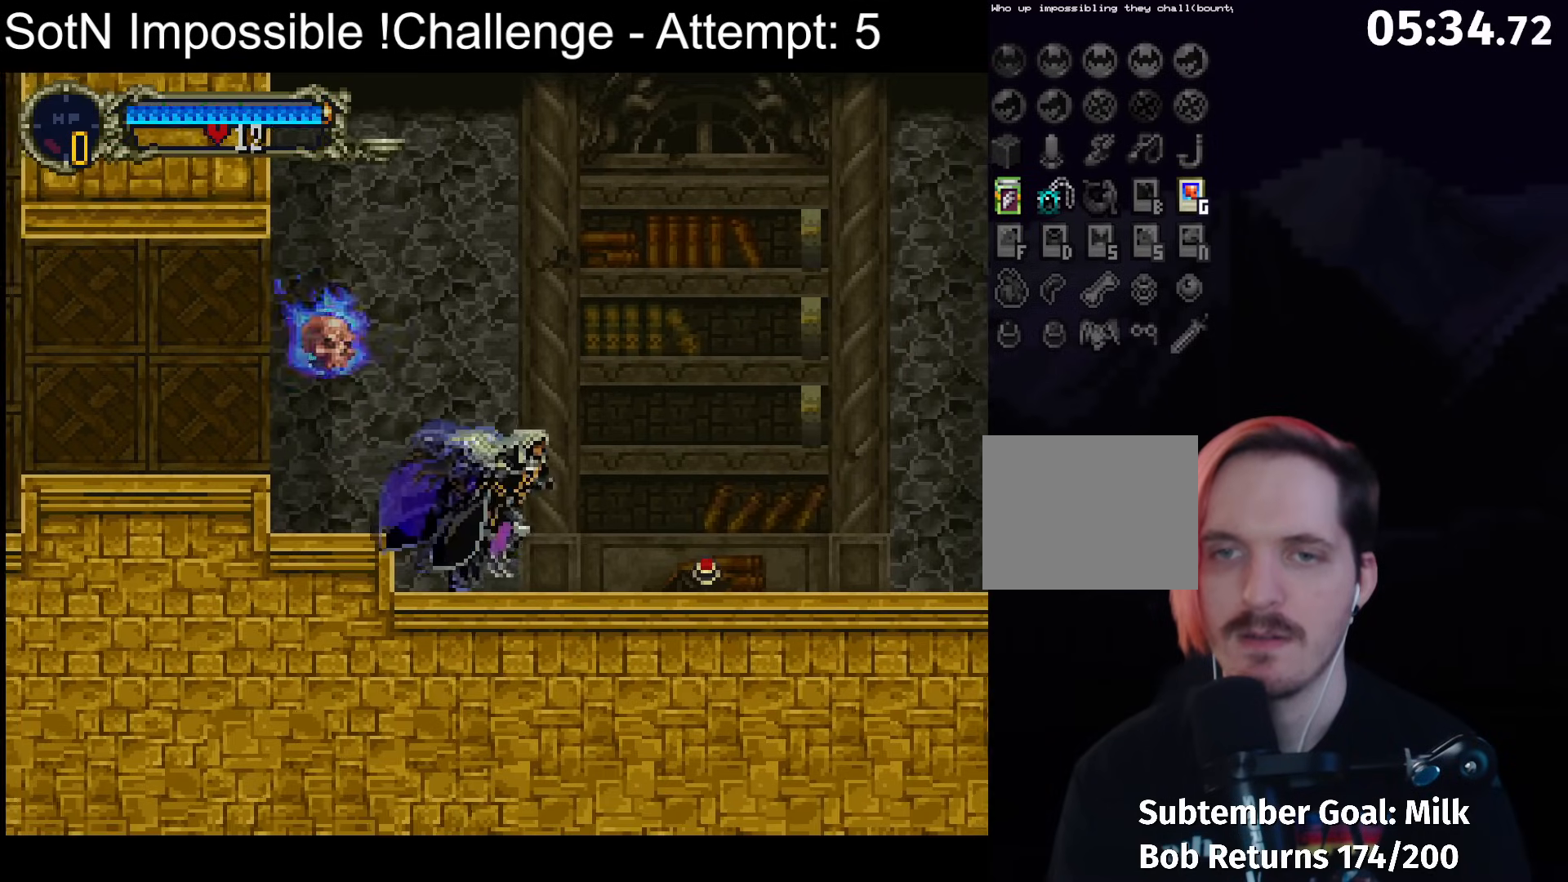
{"dt_ms": 500, "buttons": [], "left_stick": "center", "events": [[33, "DPAD_RIGHT", "up"], [283, "DPAD_UP", "down"], [367, "DPAD_UP", "up"]]}
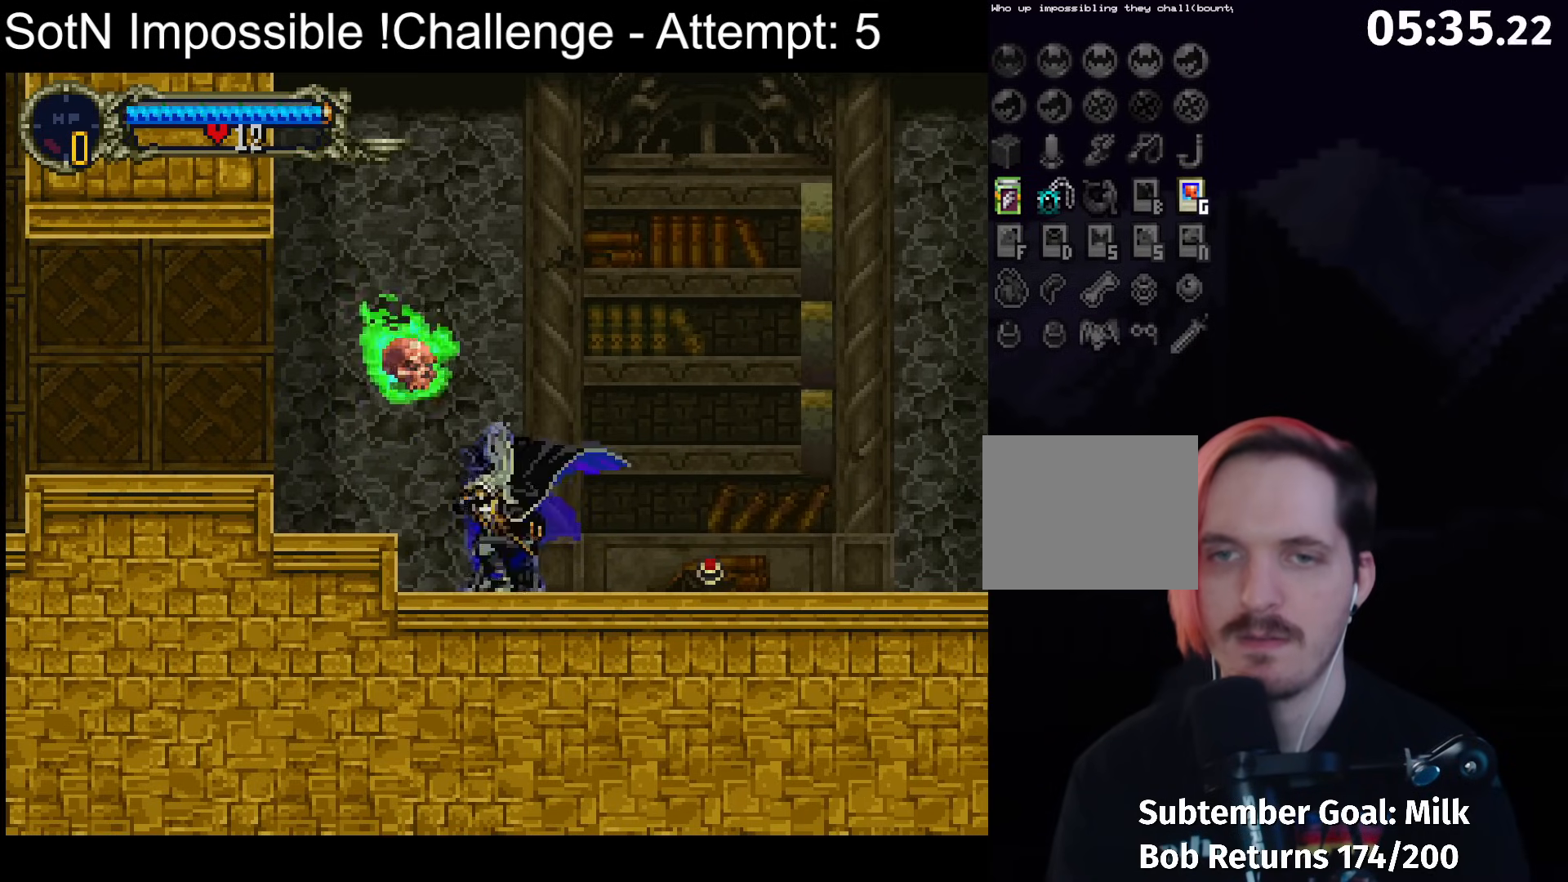
{"dt_ms": 500, "buttons": [], "left_stick": "center", "events": [[17, "B", "down"], [167, "B", "up"]]}
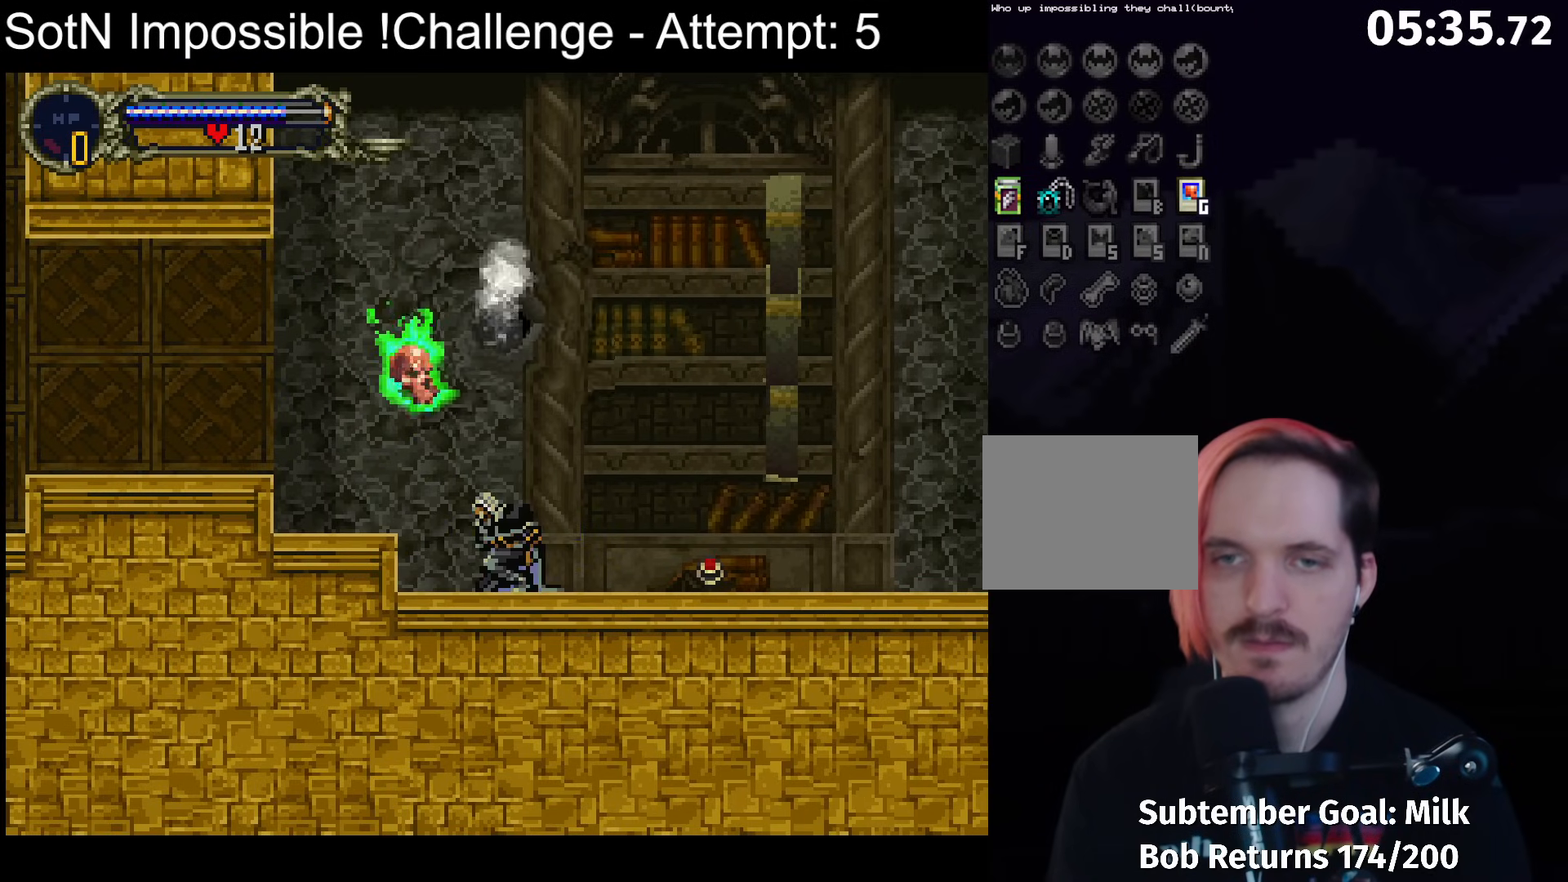
{"dt_ms": 500, "buttons": [], "left_stick": "center", "events": []}
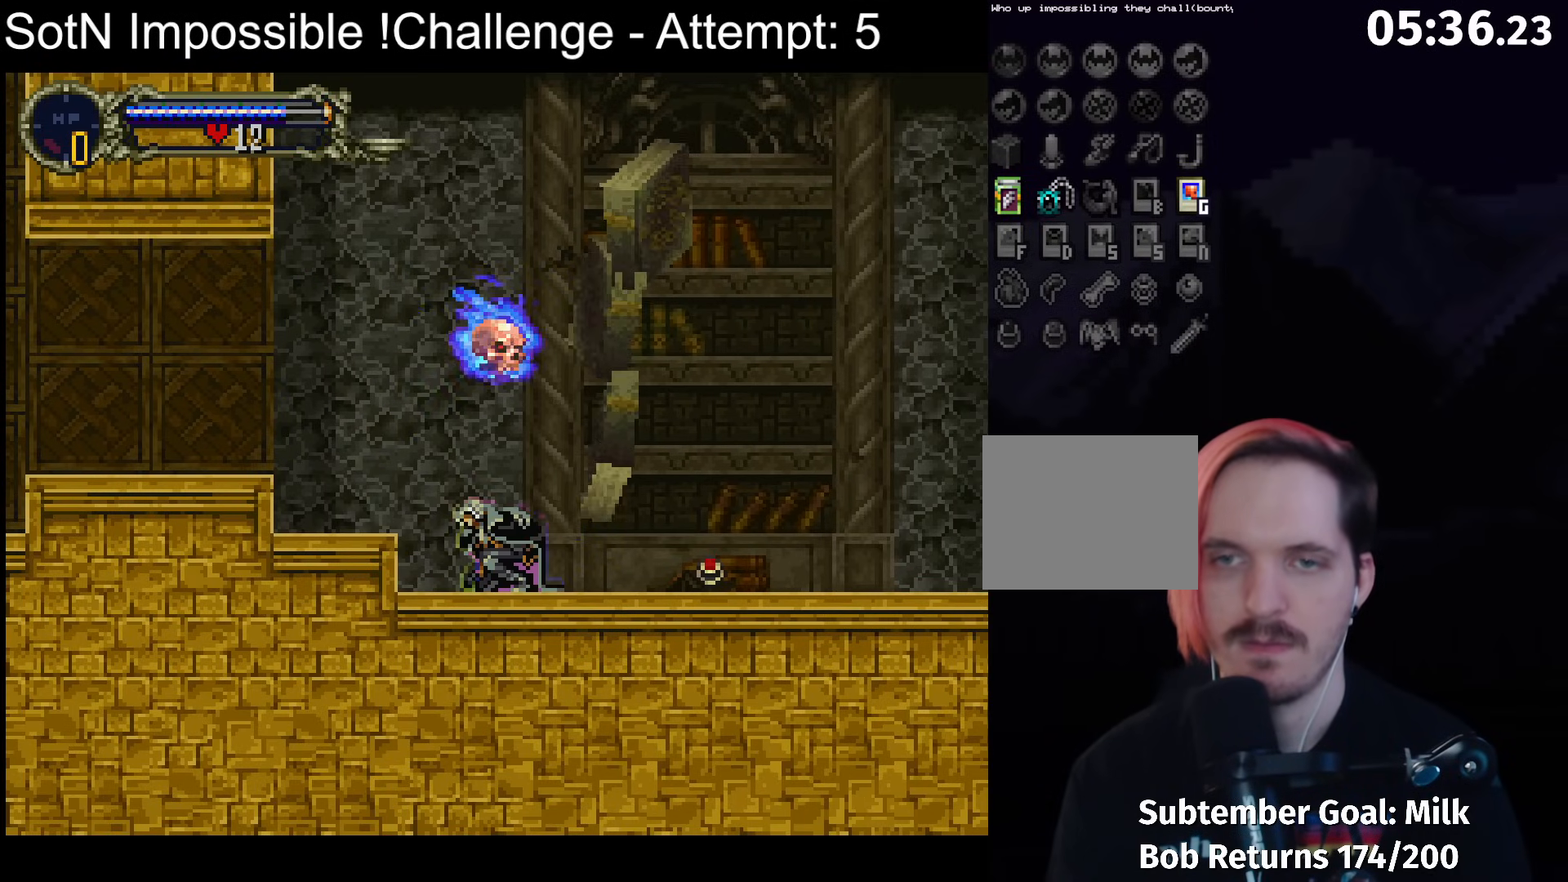
{"dt_ms": 500, "buttons": [], "left_stick": "center", "events": []}
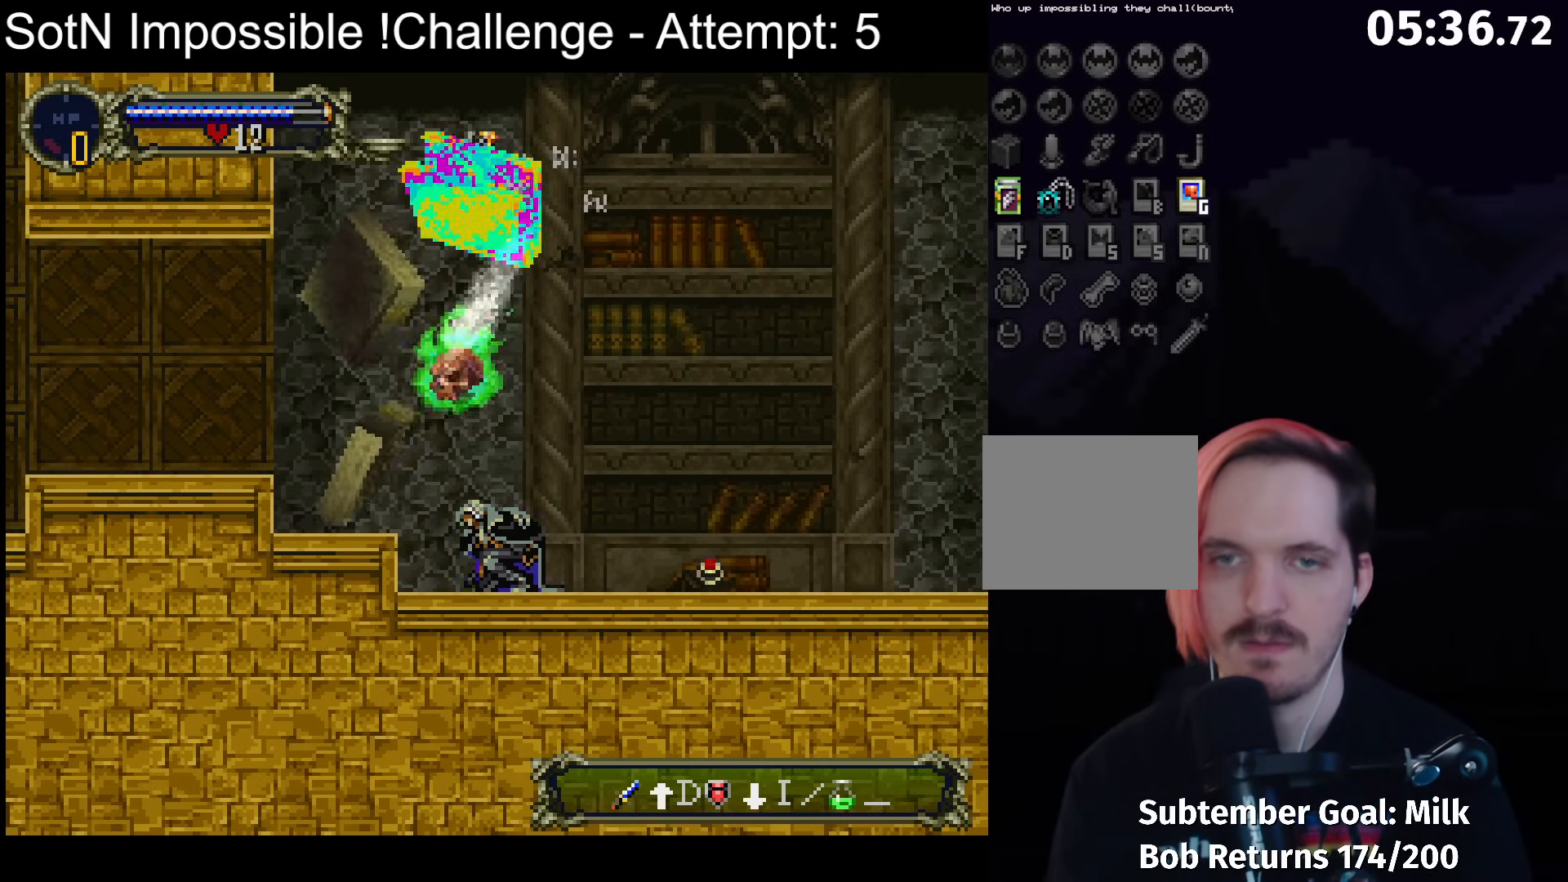
{"dt_ms": 500, "buttons": [], "left_stick": "center", "events": []}
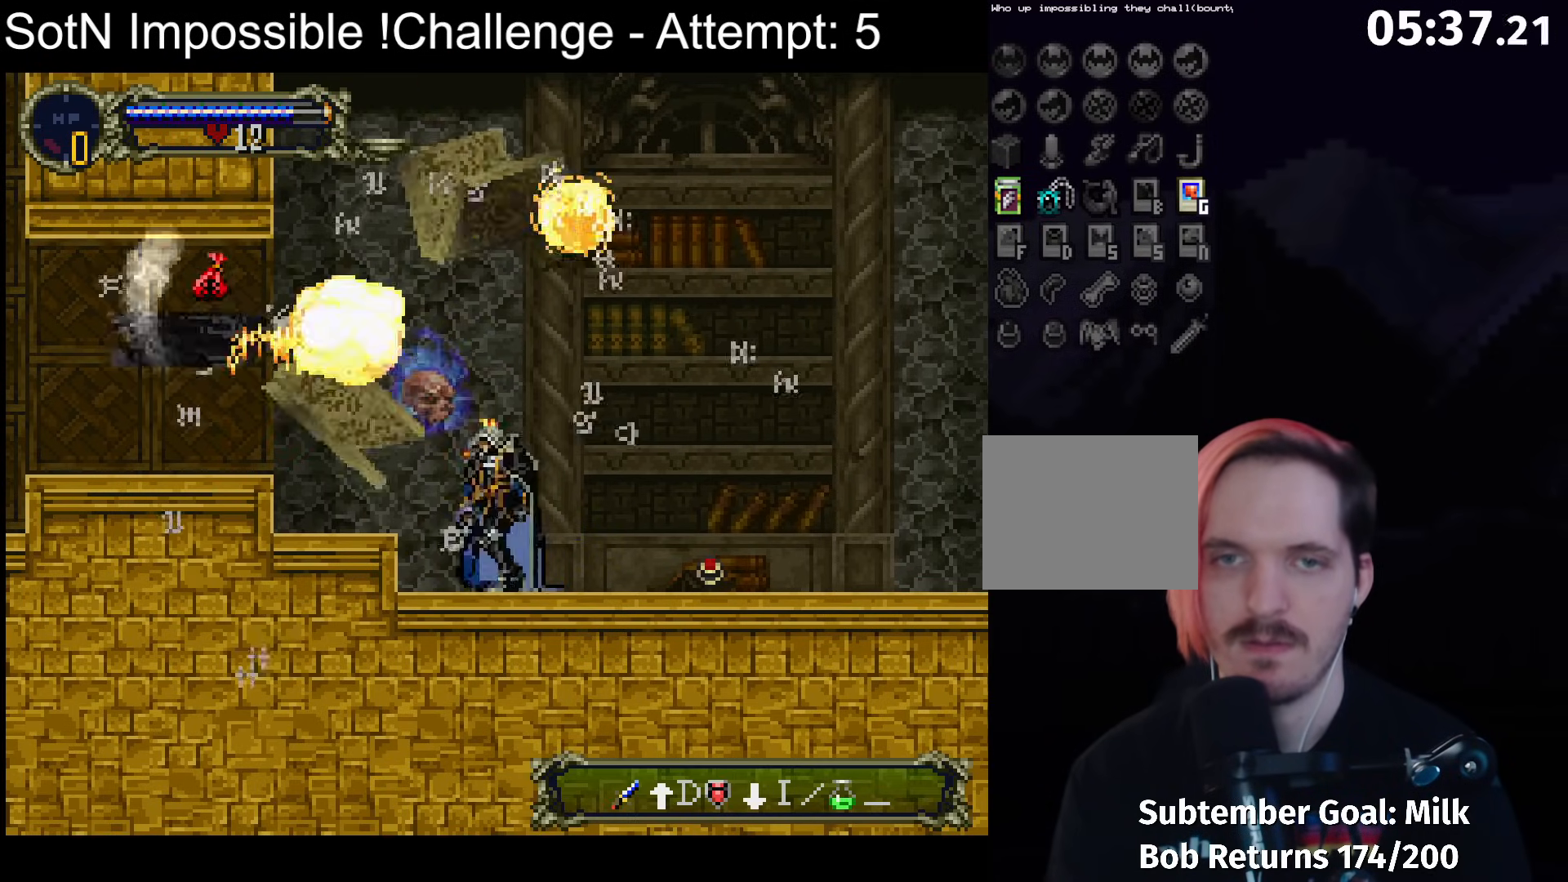
{"dt_ms": 500, "buttons": ["DPAD_RIGHT"], "left_stick": "center", "events": [[317, "DPAD_RIGHT", "down"]]}
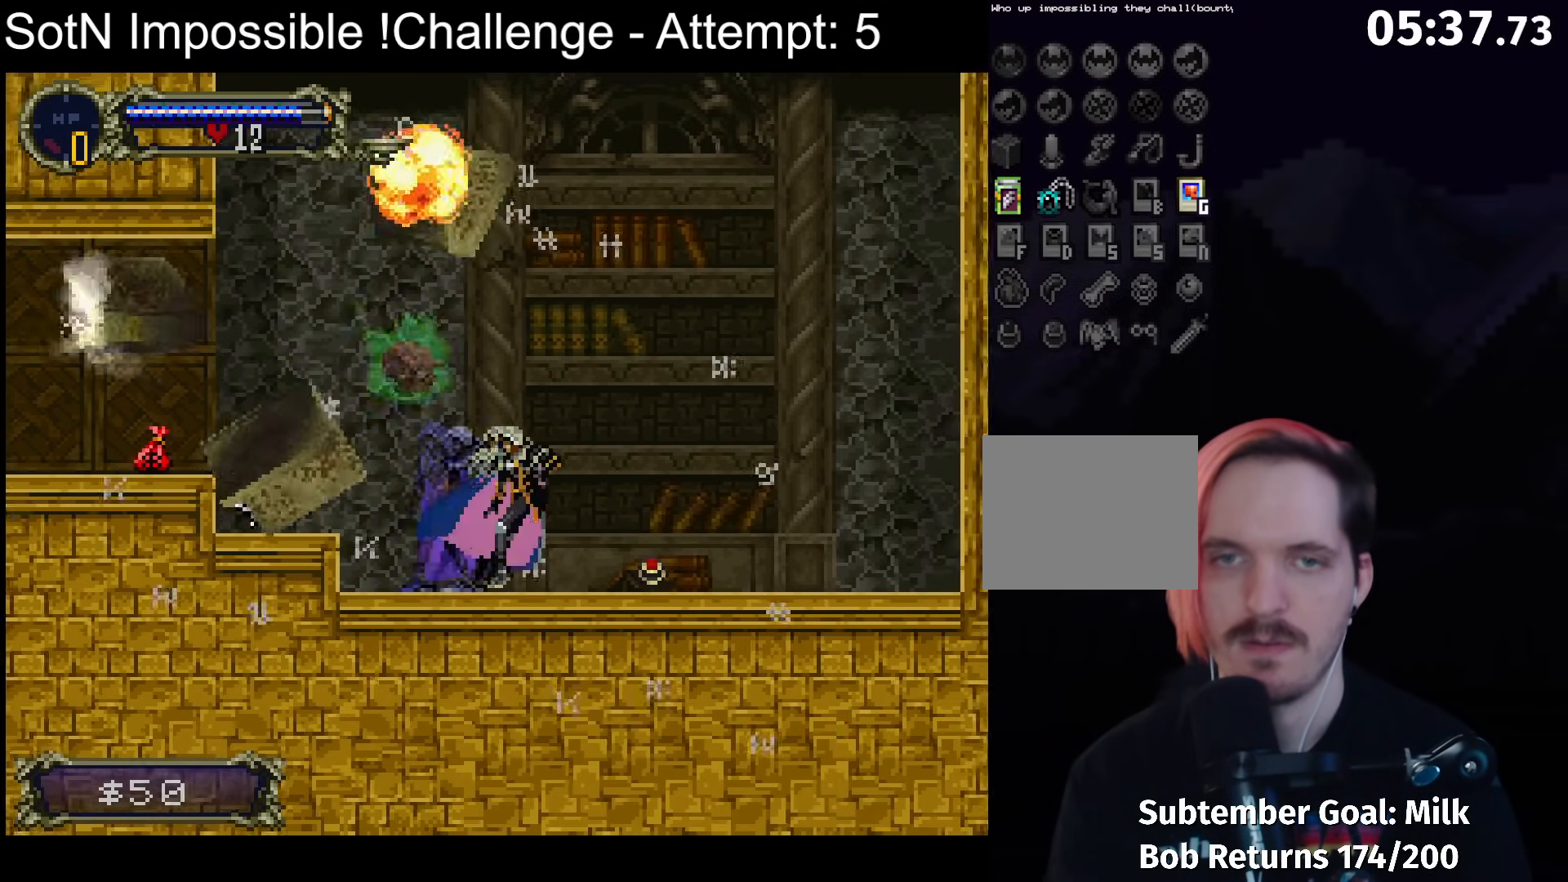
{"dt_ms": 500, "buttons": ["Y"], "left_stick": "center", "events": [[417, "DPAD_RIGHT", "up"], [450, "Y", "down"]]}
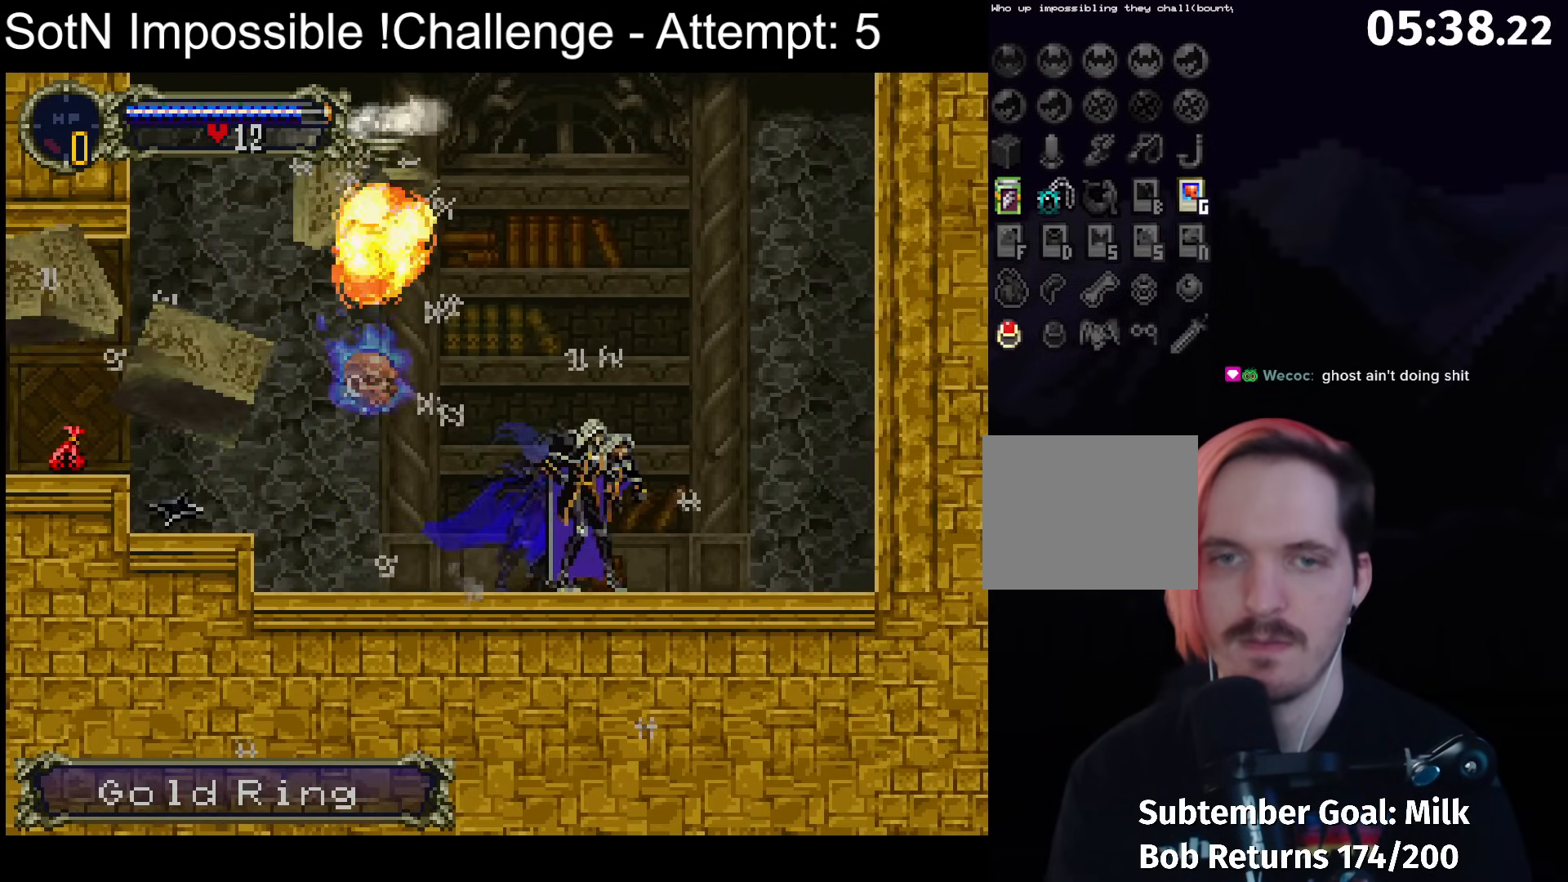
{"dt_ms": 500, "buttons": [], "left_stick": "left", "events": [[67, "Y", "up"], [233, "Y", "down"], [317, "Y", "up"], [333, "left_stick", "left"], [417, "A", "down"], [500, "A", "up"]]}
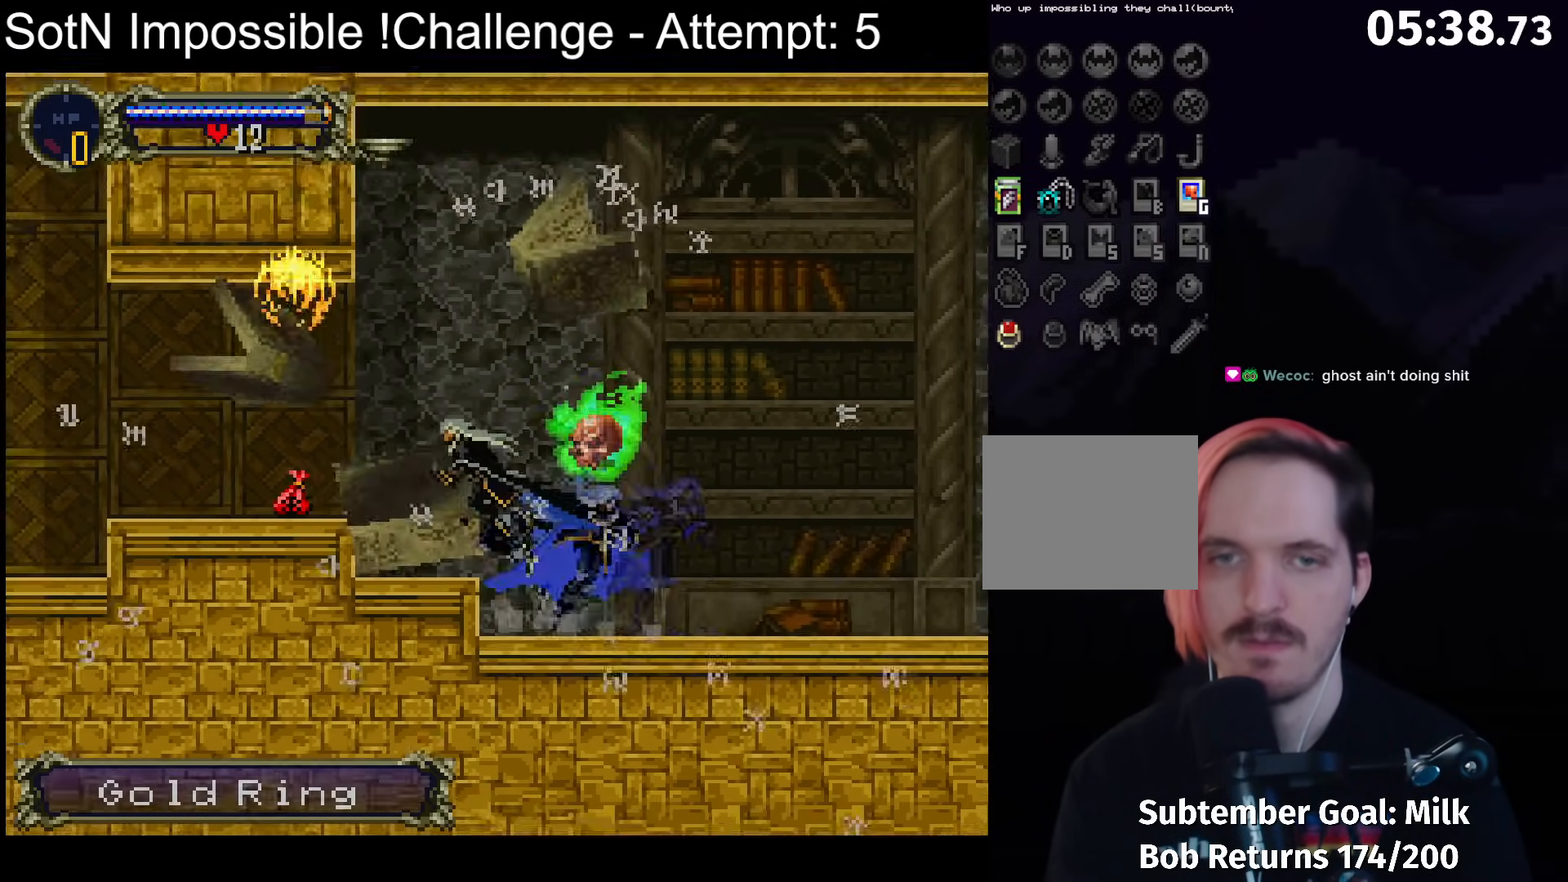
{"dt_ms": 500, "buttons": [], "left_stick": "left", "events": [[350, "A", "down"], [400, "A", "up"]]}
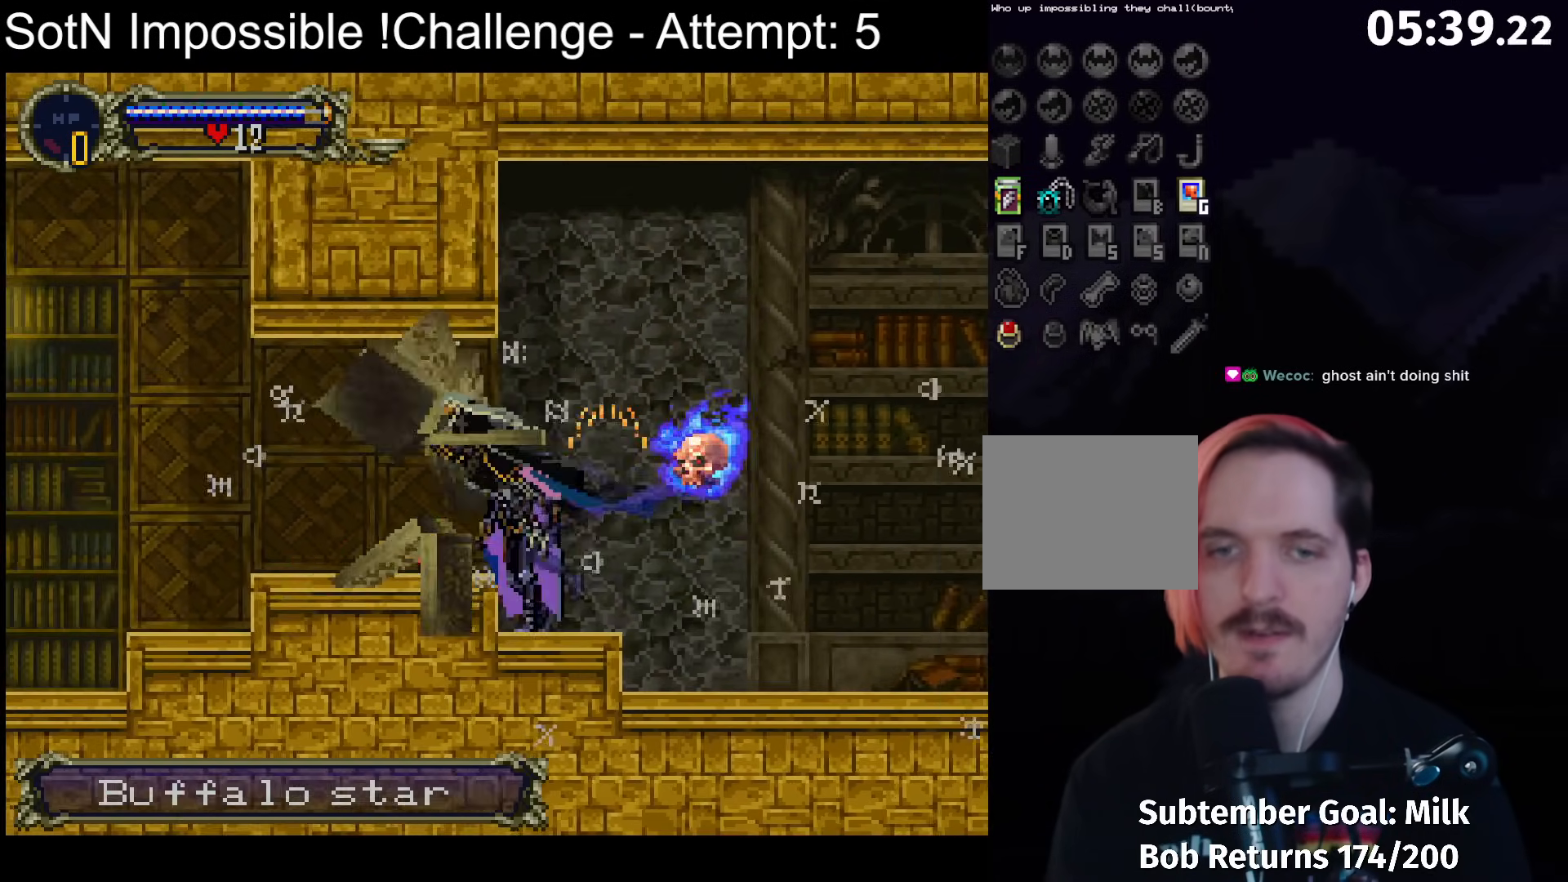
{"dt_ms": 500, "buttons": [], "left_stick": "center", "events": [[267, "Y", "down"], [267, "left_stick", "center"], [383, "Y", "up"]]}
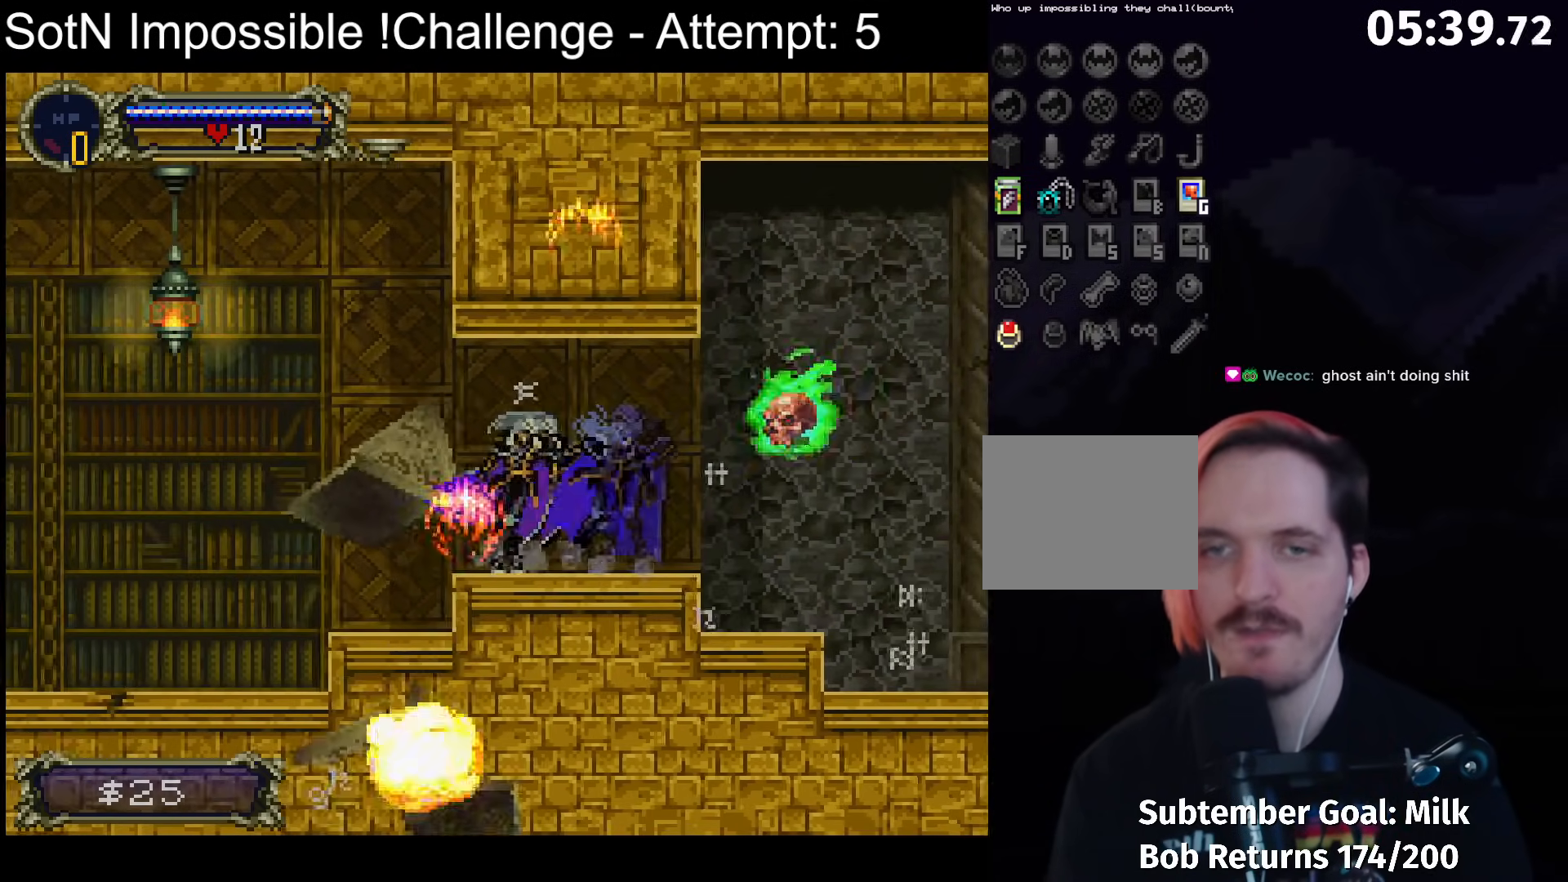
{"dt_ms": 500, "buttons": [], "left_stick": "center", "events": [[33, "Y", "down"], [150, "Y", "up"], [350, "Y", "down"], [483, "Y", "up"]]}
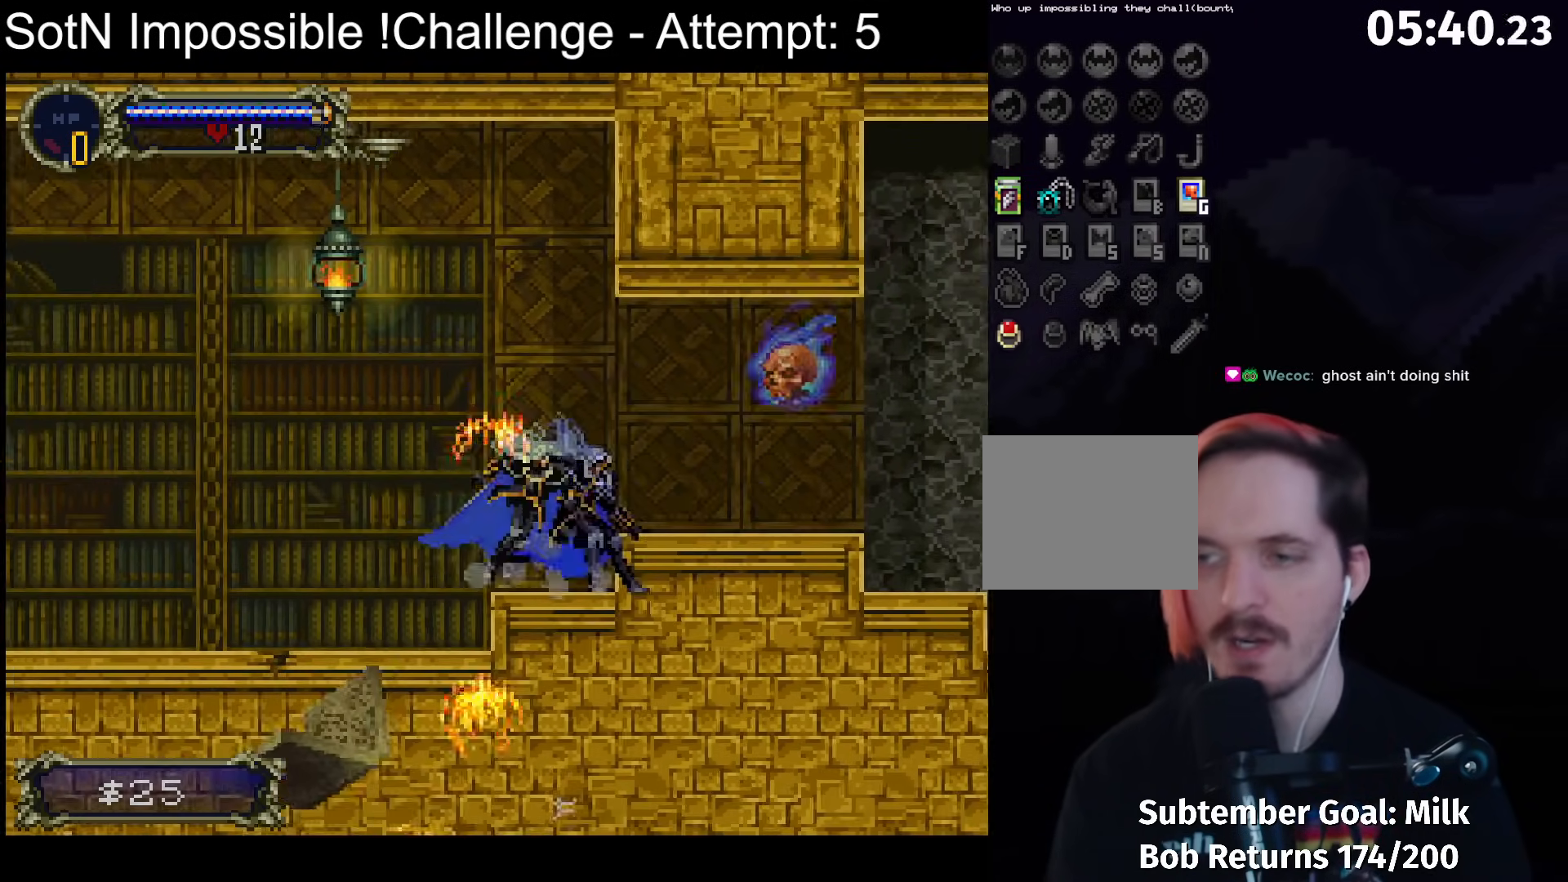
{"dt_ms": 500, "buttons": [], "left_stick": "center", "events": [[267, "Y", "down"], [383, "Y", "up"]]}